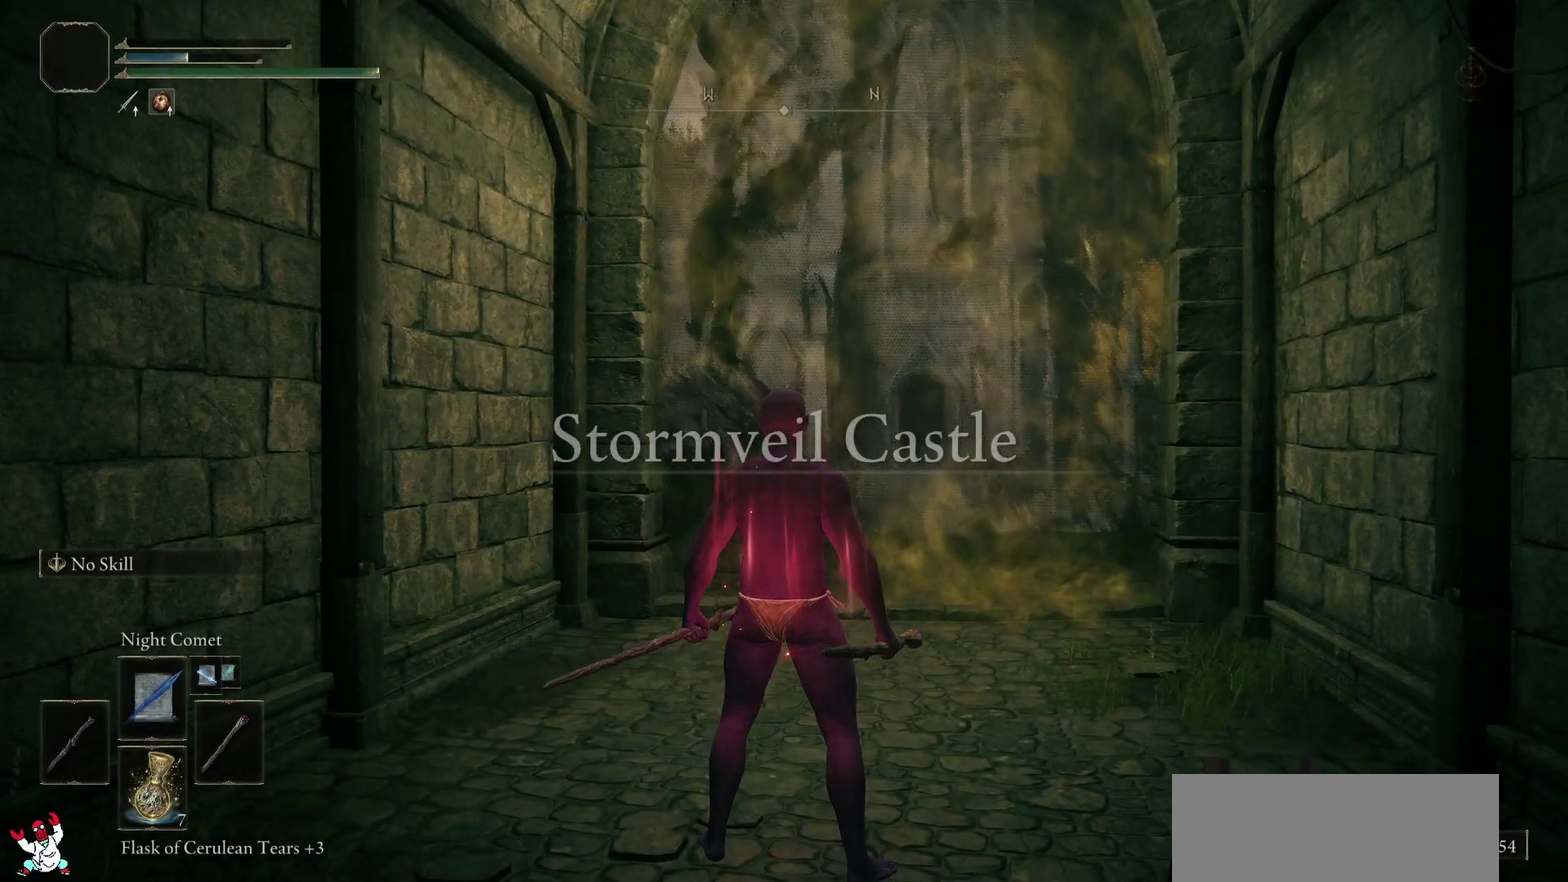
Gameplay with a controller (Xbox layout); each line is a JSON object with the inputs held at the frame after it. "events" lists button and stick changes between this image and that frame as [ms after this image, input, new state], when the widget could be followed in between. Not read: L1 L2 R1 R2.
{"buttons": [], "left_stick": "up", "right_stick": "up-right"}
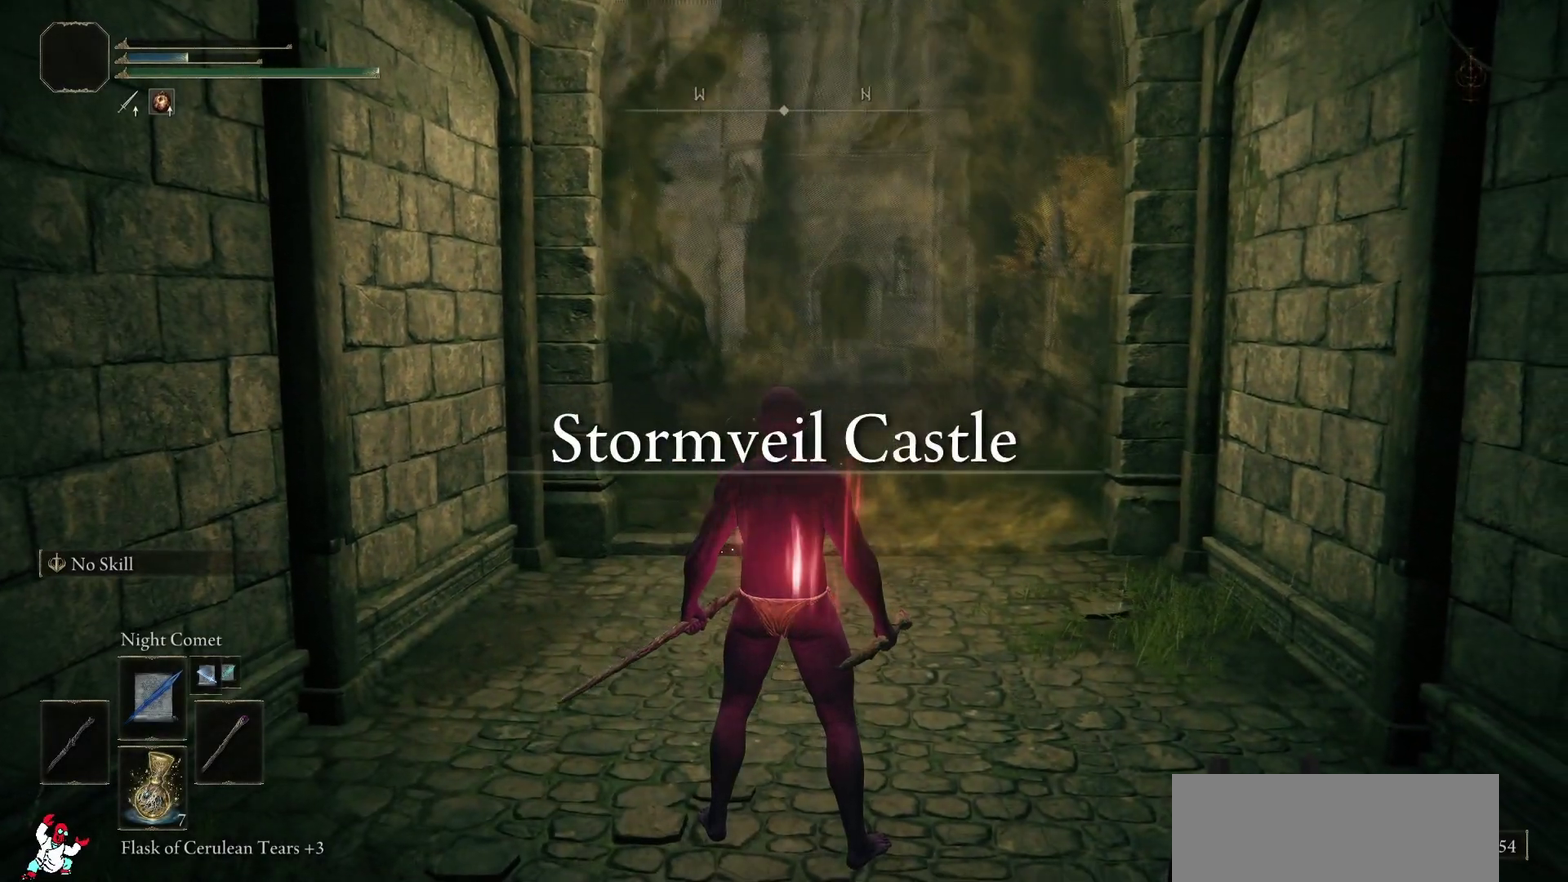
{"buttons": [], "left_stick": "up", "right_stick": "center", "events": [[17, "right_stick", "center"]]}
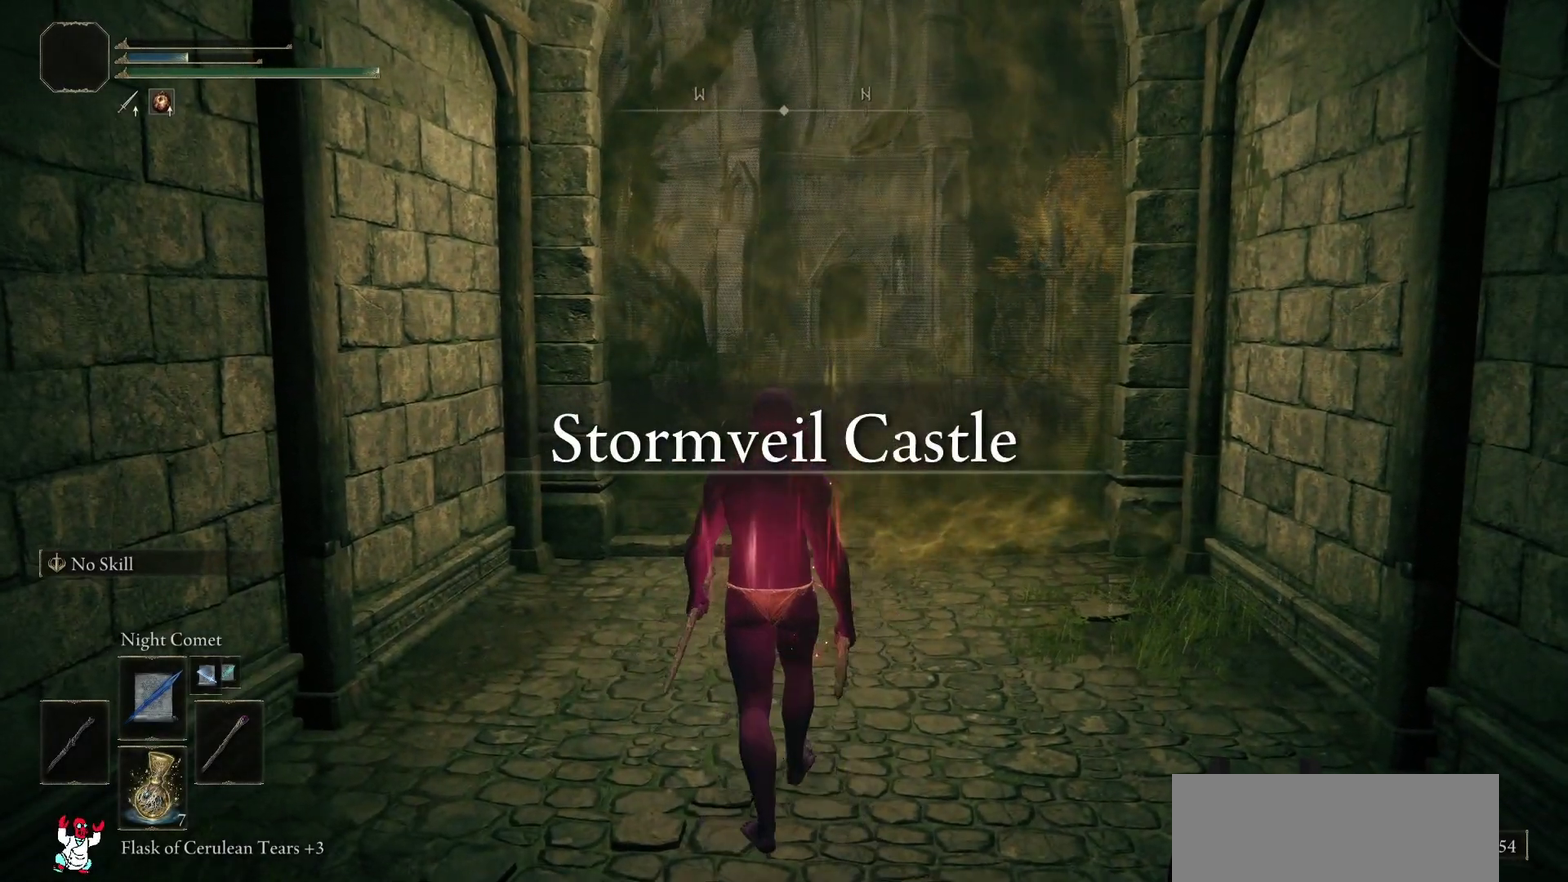
{"buttons": [], "left_stick": "up", "right_stick": "center", "events": []}
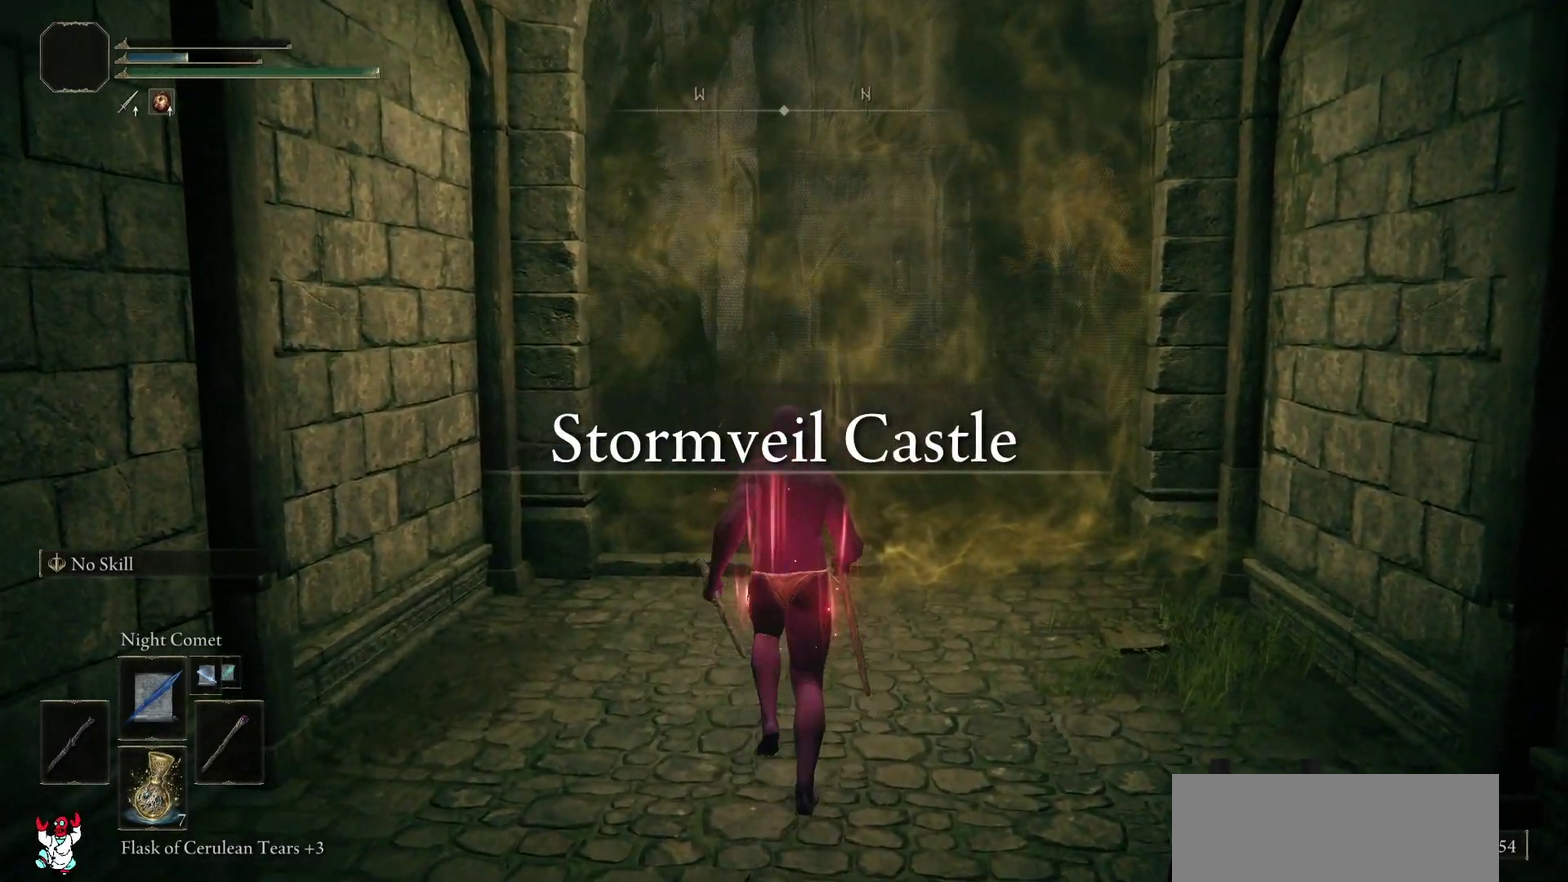
{"buttons": ["DPAD_RIGHT"], "left_stick": "center", "right_stick": "center", "events": [[300, "left_stick", "center"], [450, "DPAD_RIGHT", "down"]]}
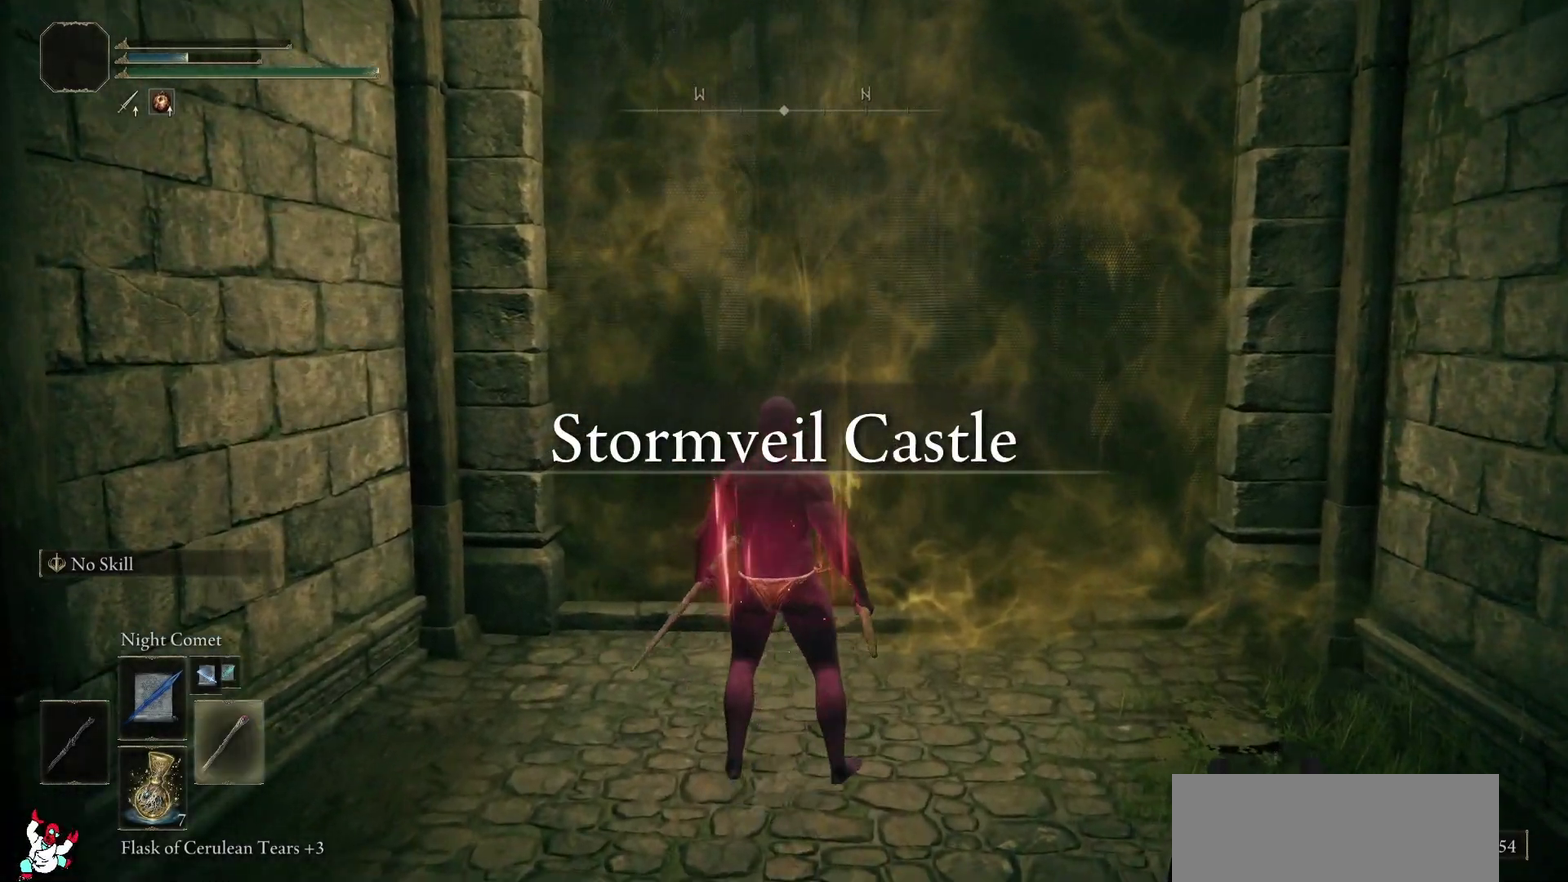
{"buttons": [], "left_stick": "center", "right_stick": "center", "events": [[67, "DPAD_RIGHT", "up"]]}
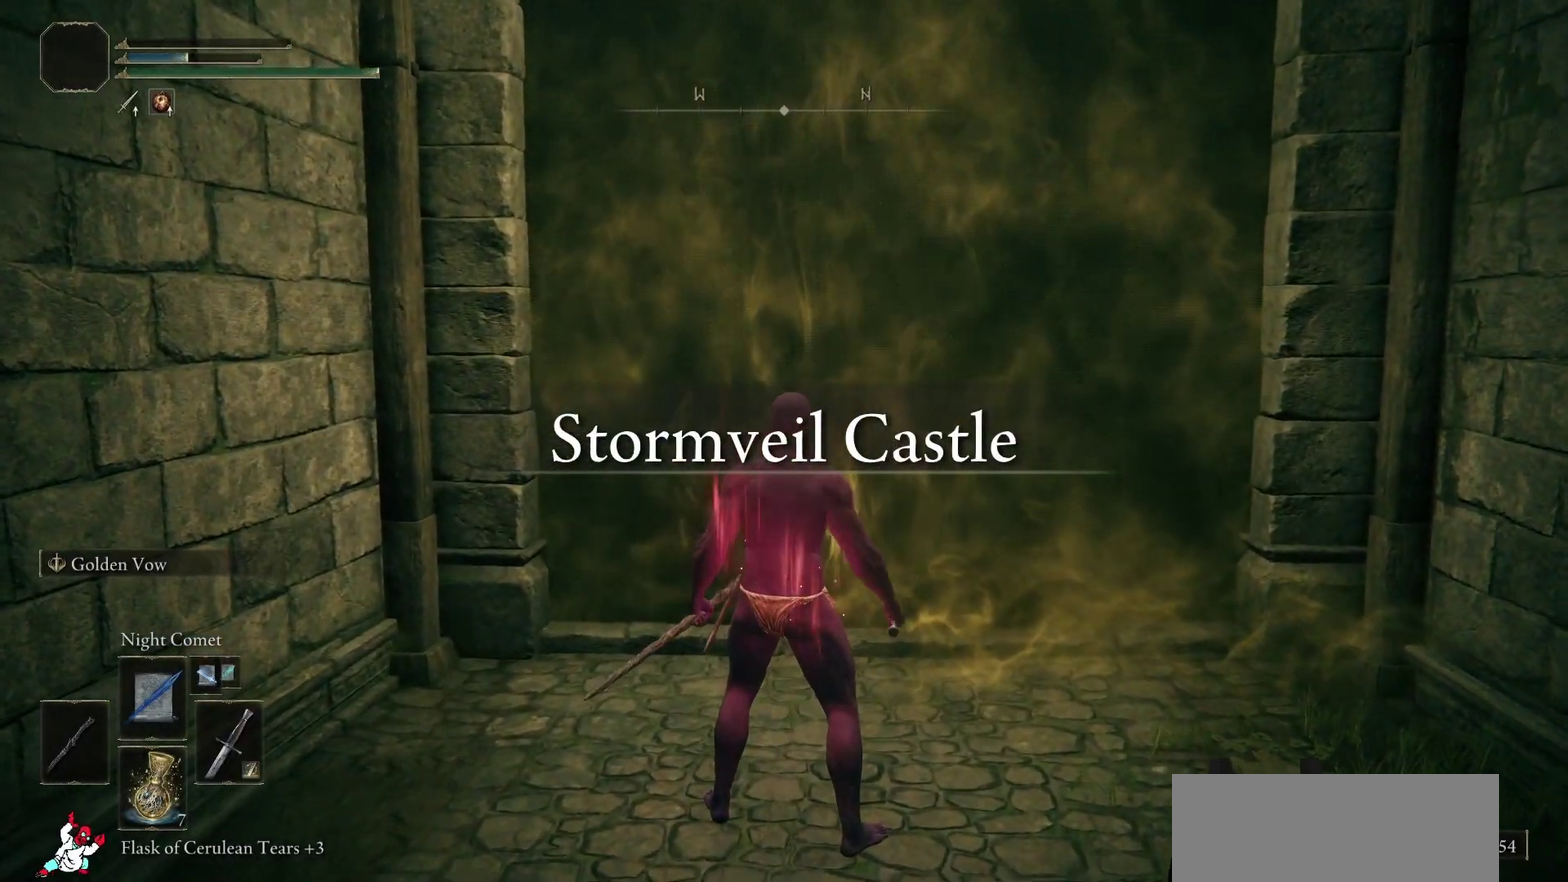
{"buttons": [], "left_stick": "center", "right_stick": "center", "events": []}
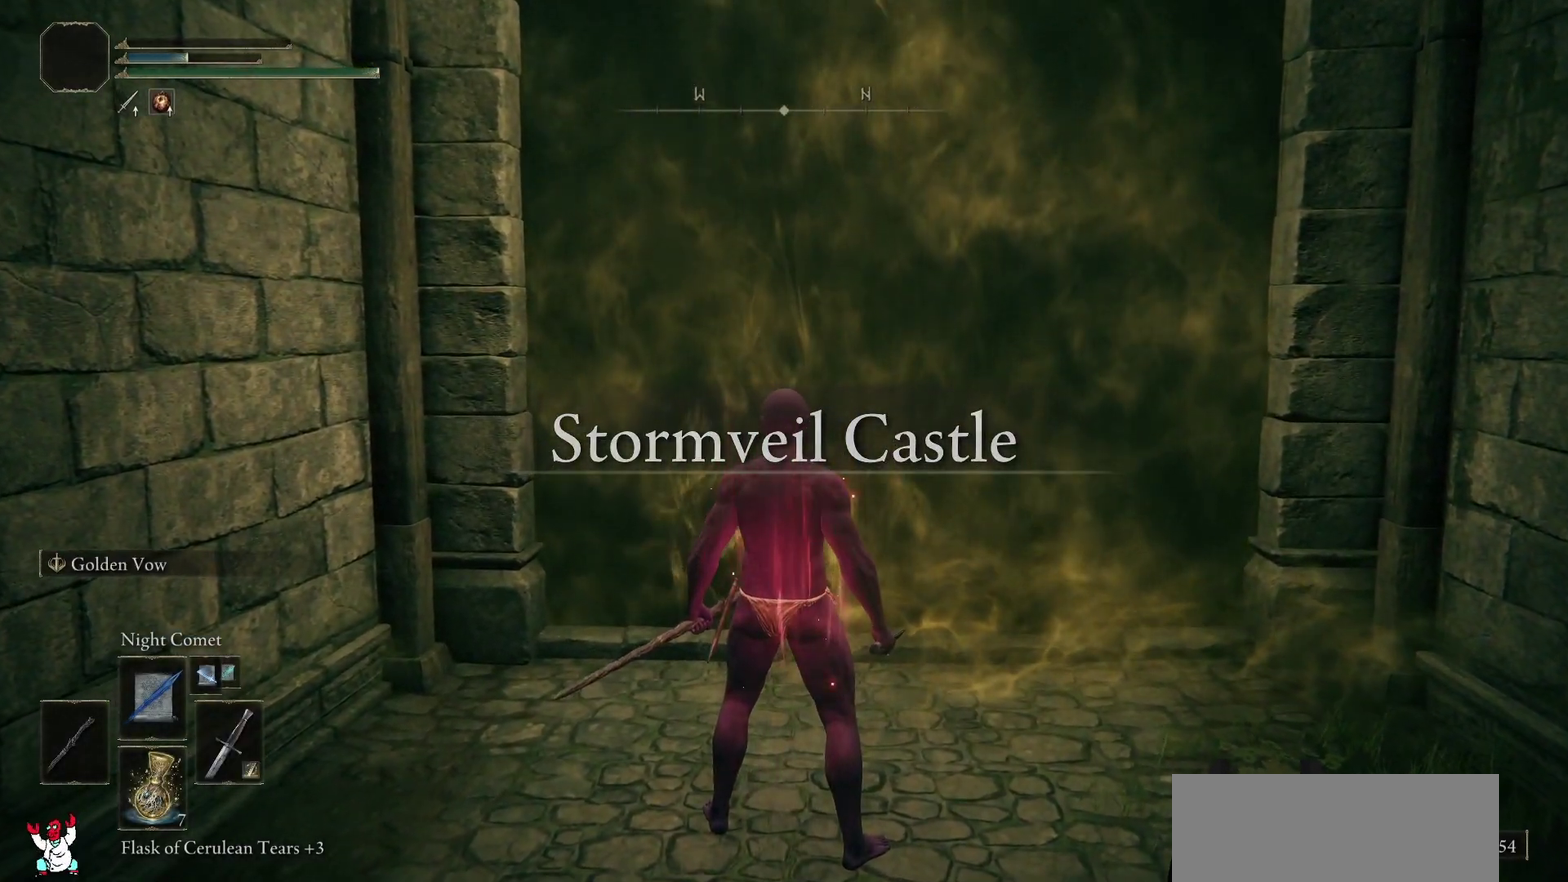
{"buttons": ["Y", "DPAD_RIGHT"], "left_stick": "center", "right_stick": "center", "events": [[417, "Y", "down"], [500, "DPAD_RIGHT", "down"]]}
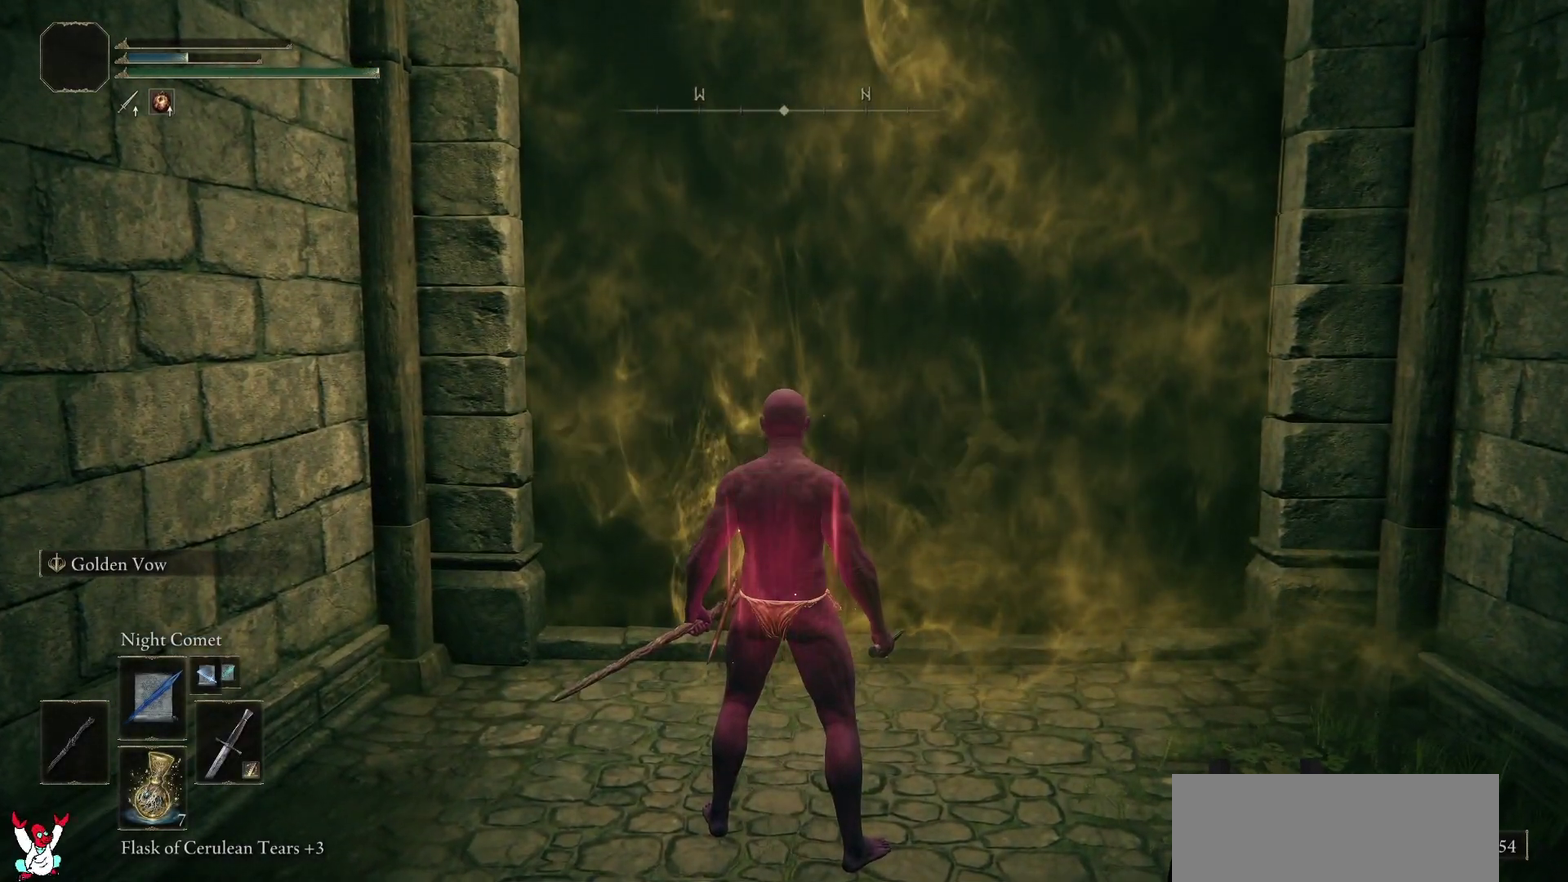
{"buttons": [], "left_stick": "center", "right_stick": "center", "events": [[150, "DPAD_RIGHT", "up"], [350, "Y", "up"]]}
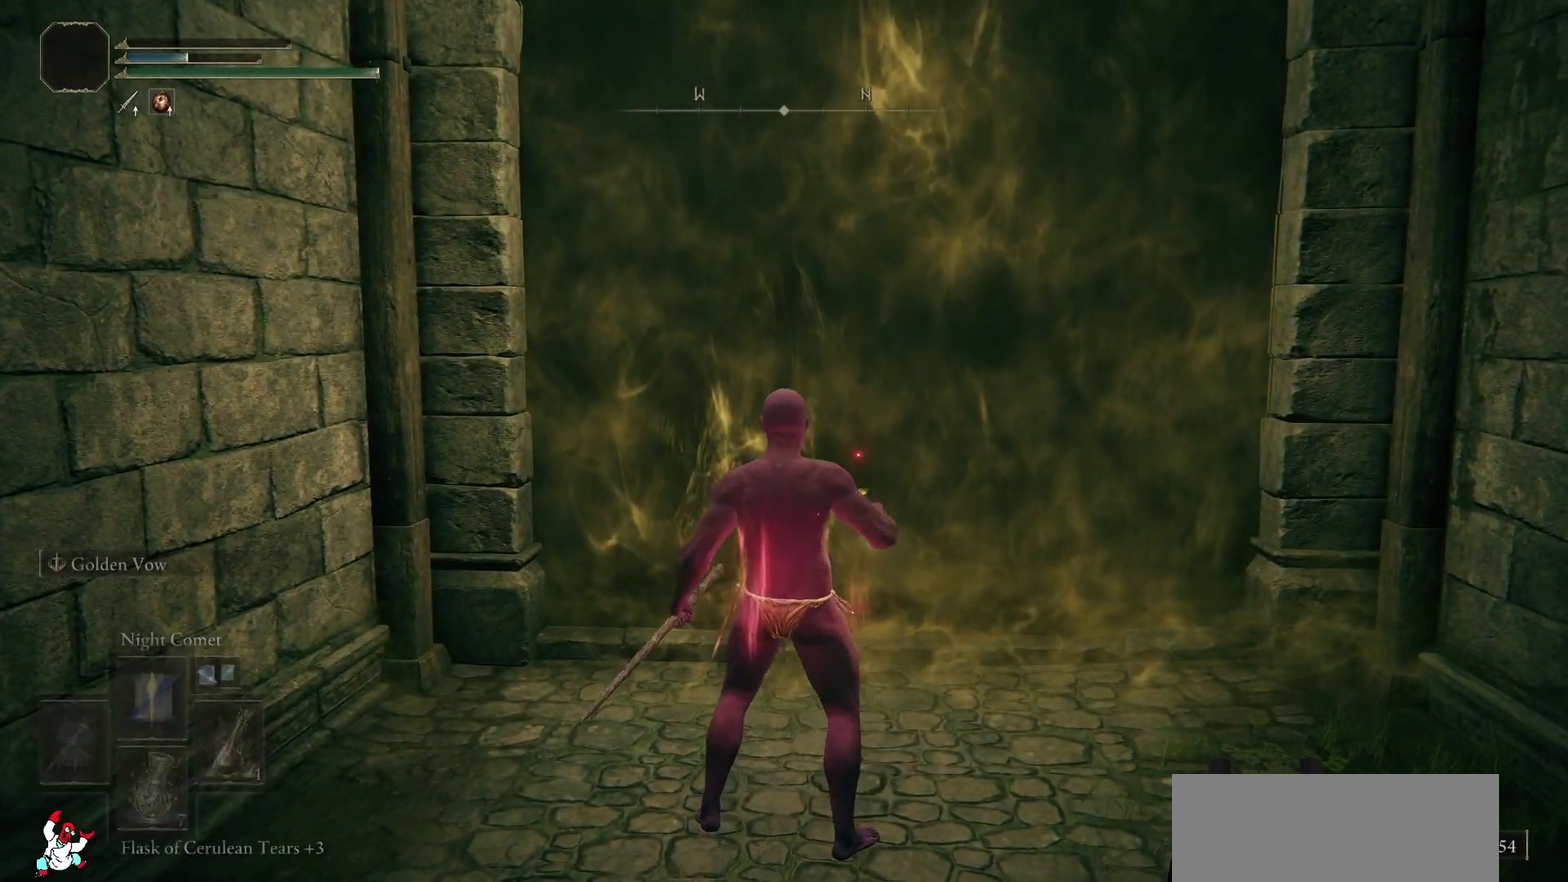
{"buttons": [], "left_stick": "center", "right_stick": "center", "events": []}
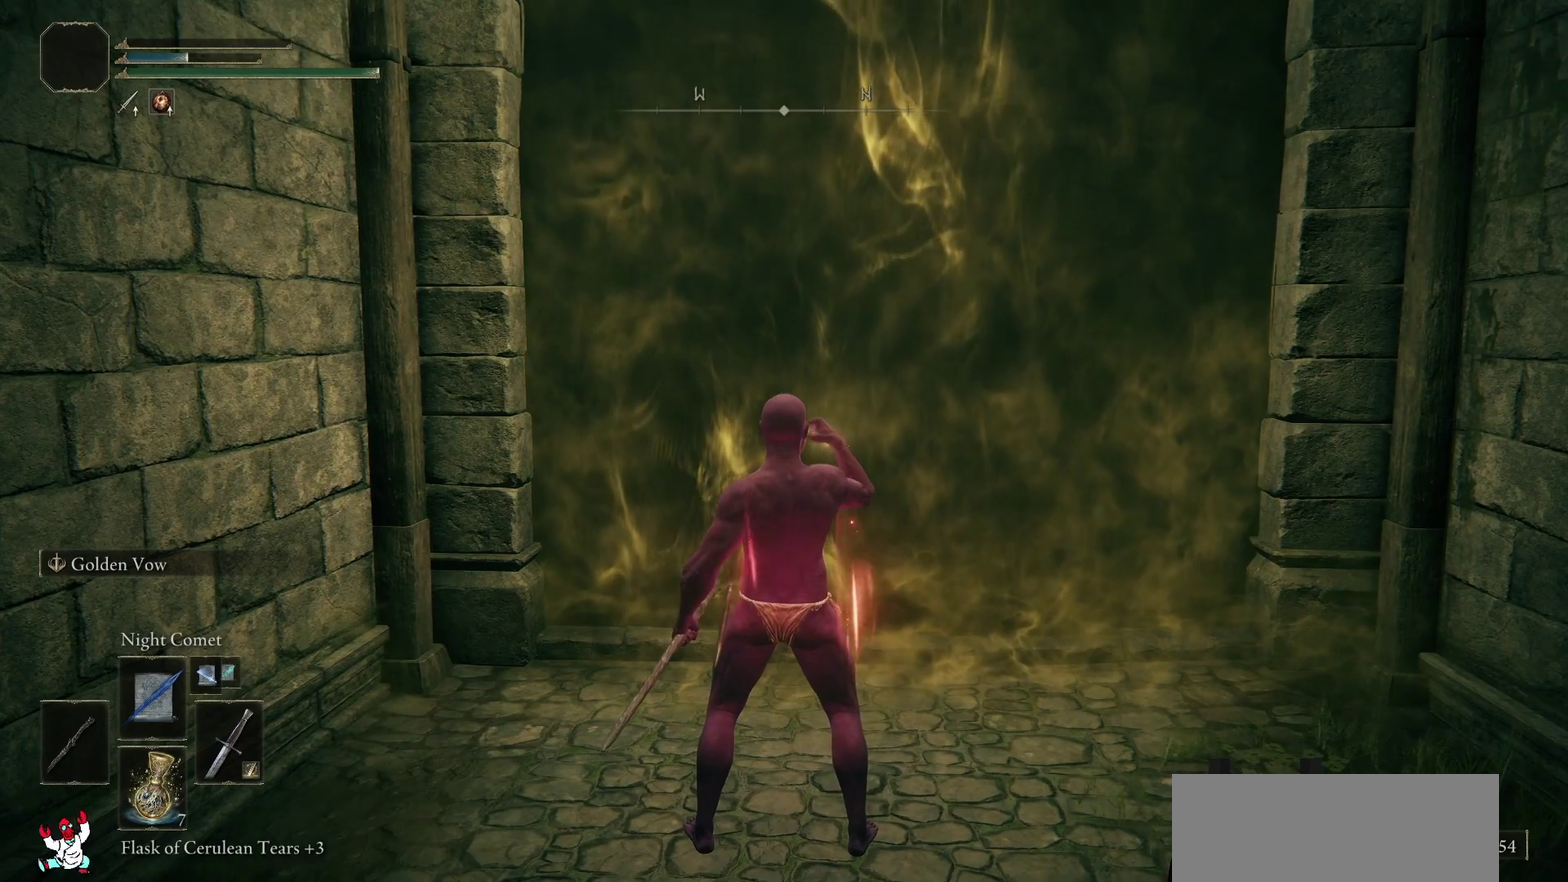
{"buttons": [], "left_stick": "center", "right_stick": "center", "events": []}
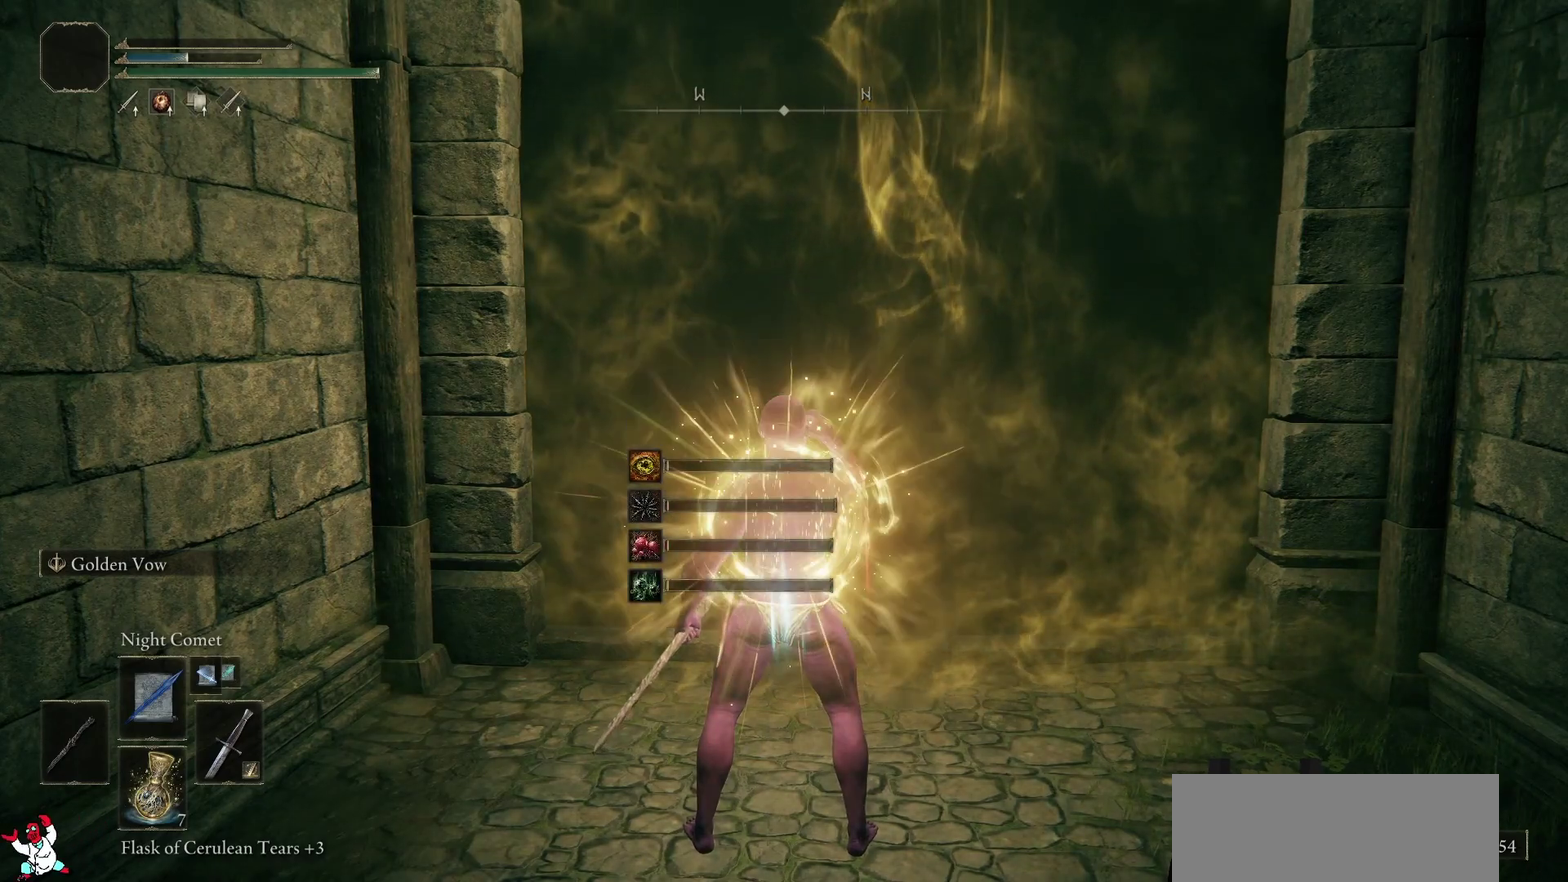
{"buttons": [], "left_stick": "center", "right_stick": "center", "events": []}
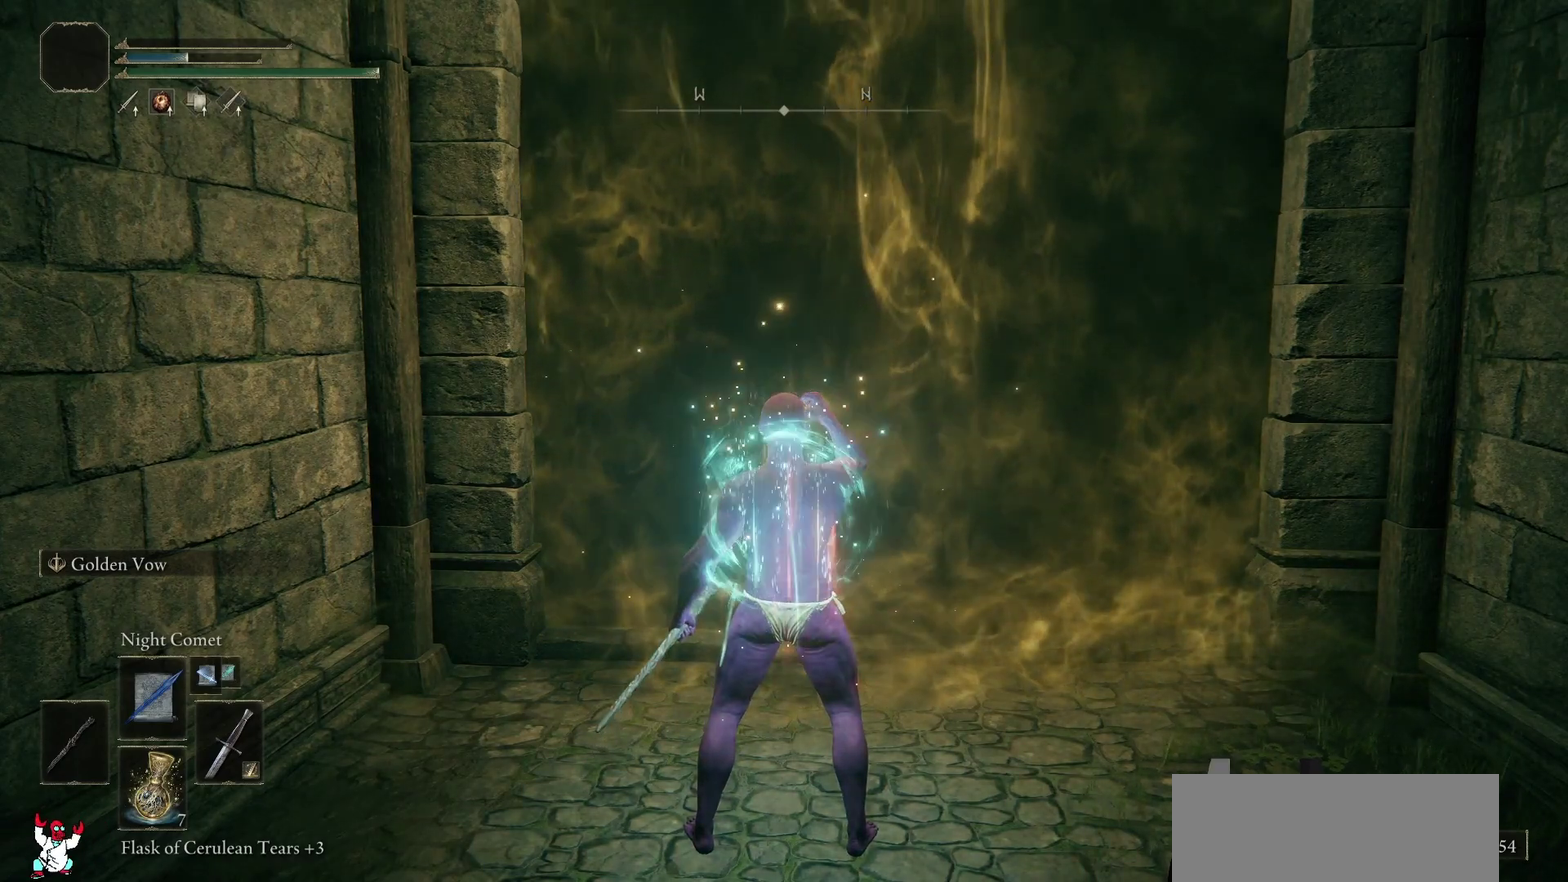
{"buttons": [], "left_stick": "center", "right_stick": "center", "events": []}
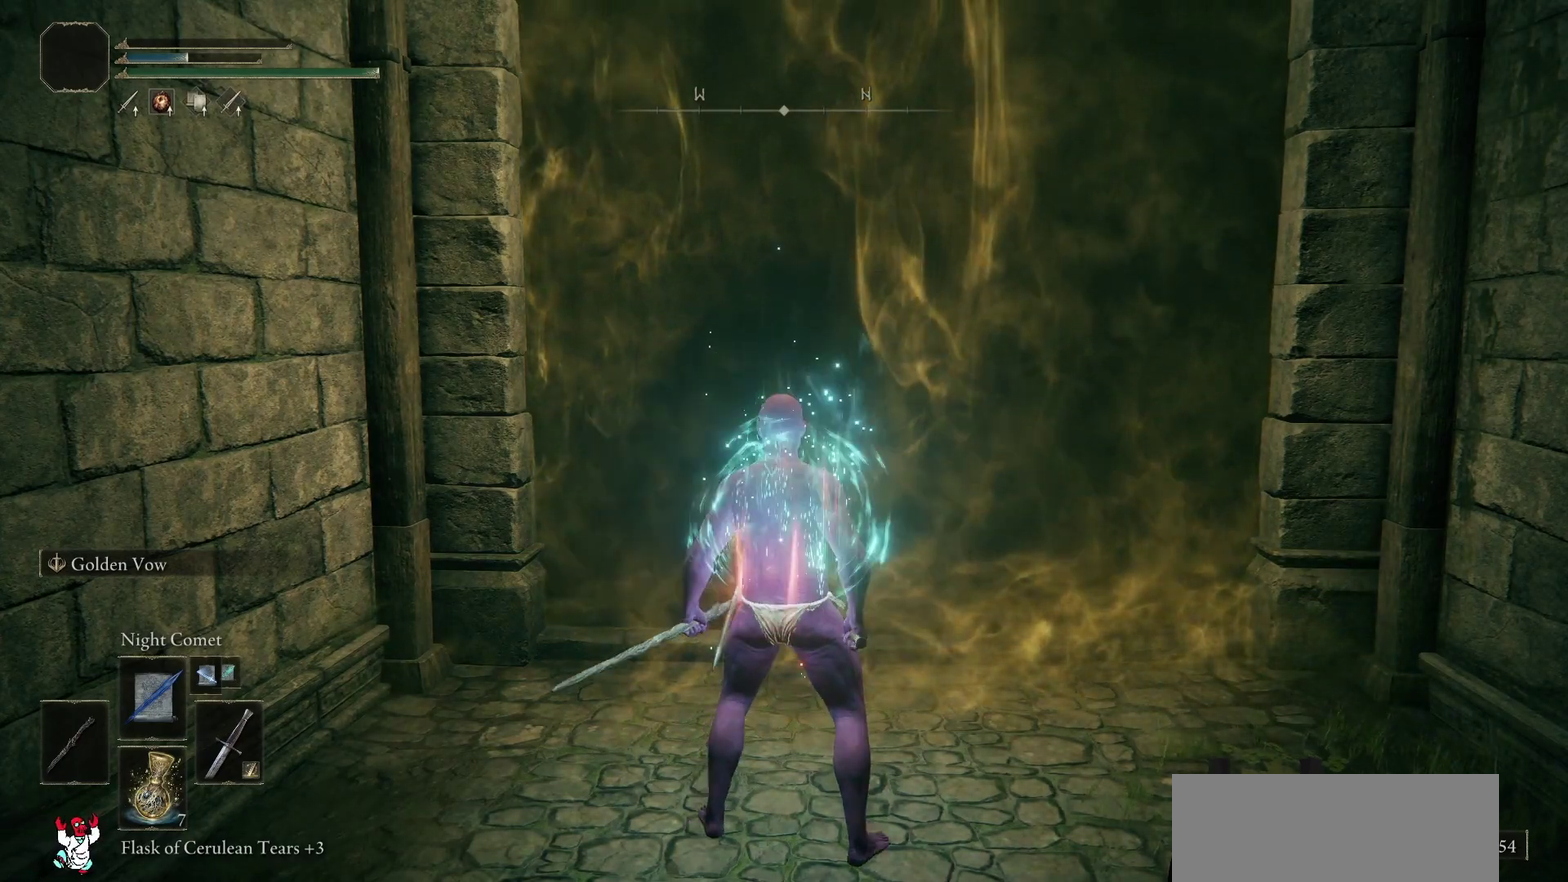
{"buttons": [], "left_stick": "center", "right_stick": "center", "events": []}
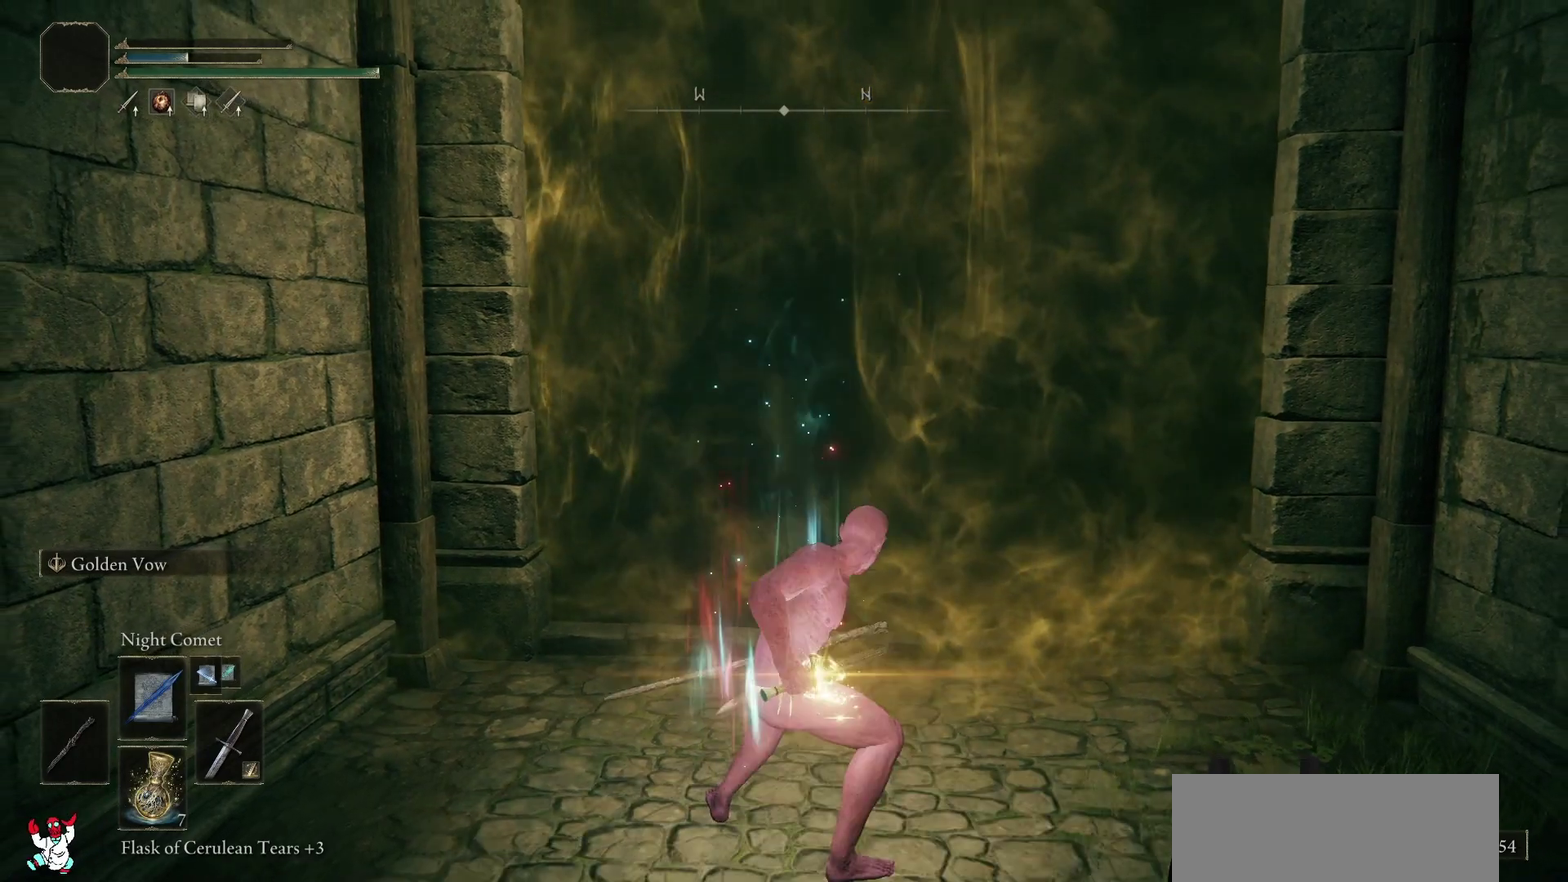
{"buttons": [], "left_stick": "center", "right_stick": "center", "events": []}
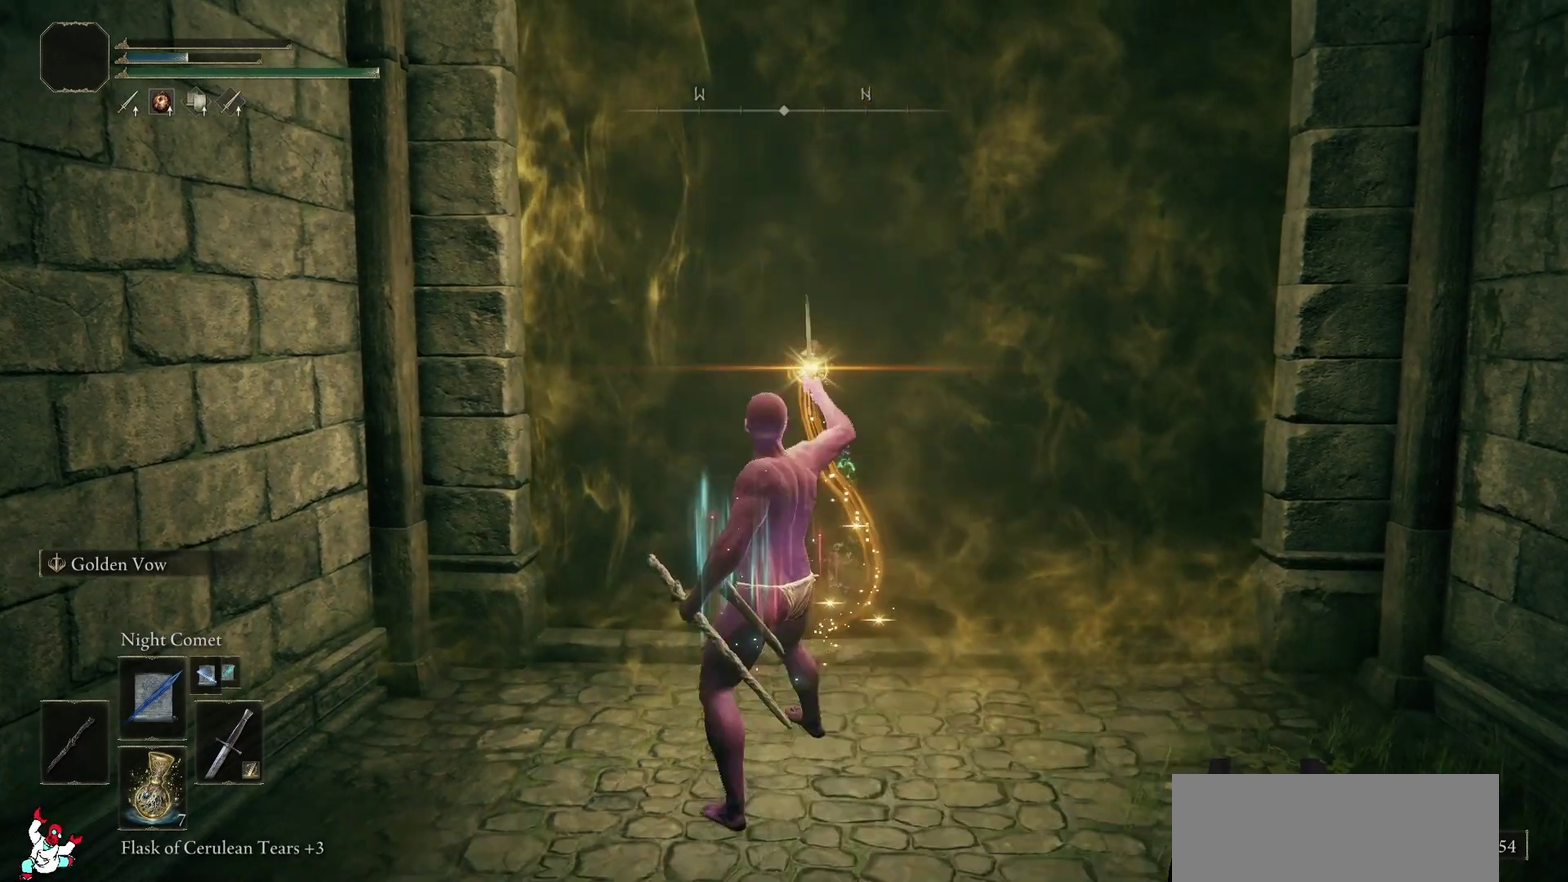
{"buttons": [], "left_stick": "center", "right_stick": "center", "events": []}
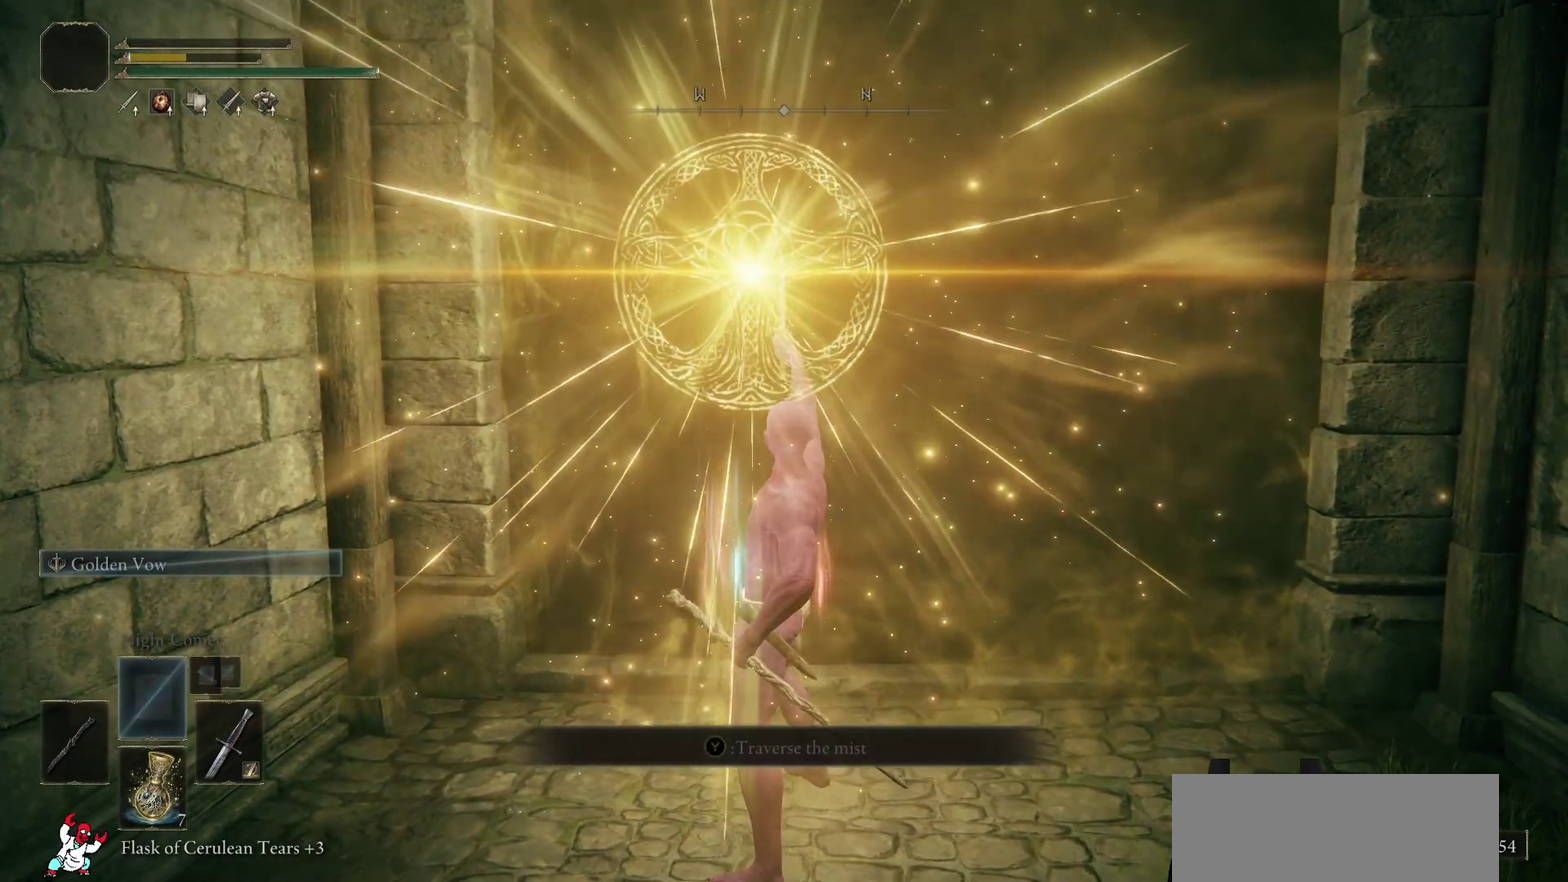
{"buttons": [], "left_stick": "center", "right_stick": "center", "events": []}
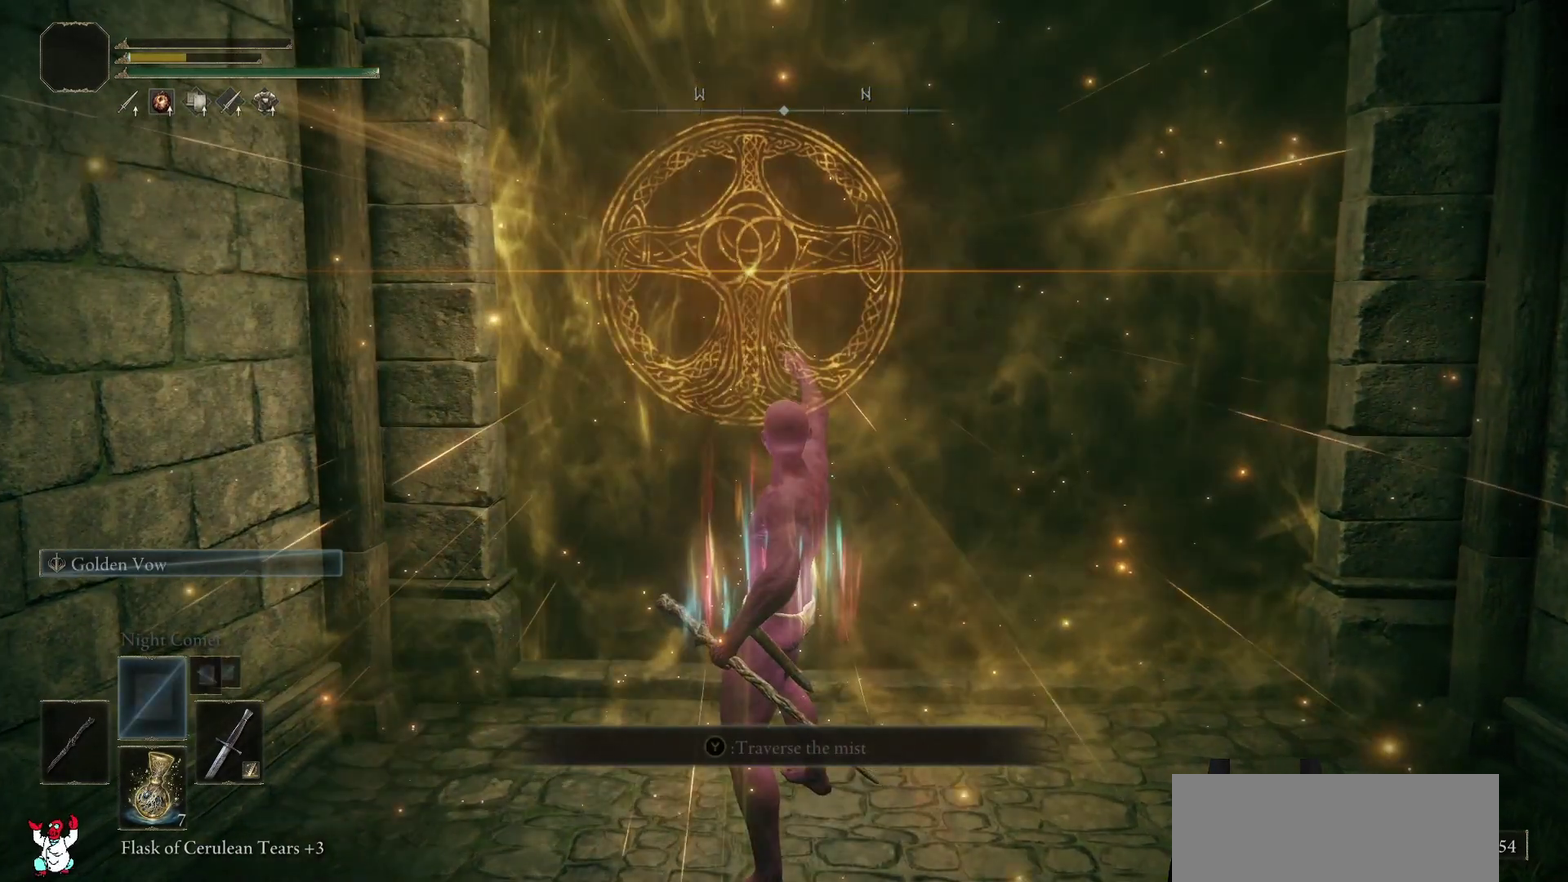
{"buttons": ["X"], "left_stick": "center", "right_stick": "center", "events": [[367, "X", "down"]]}
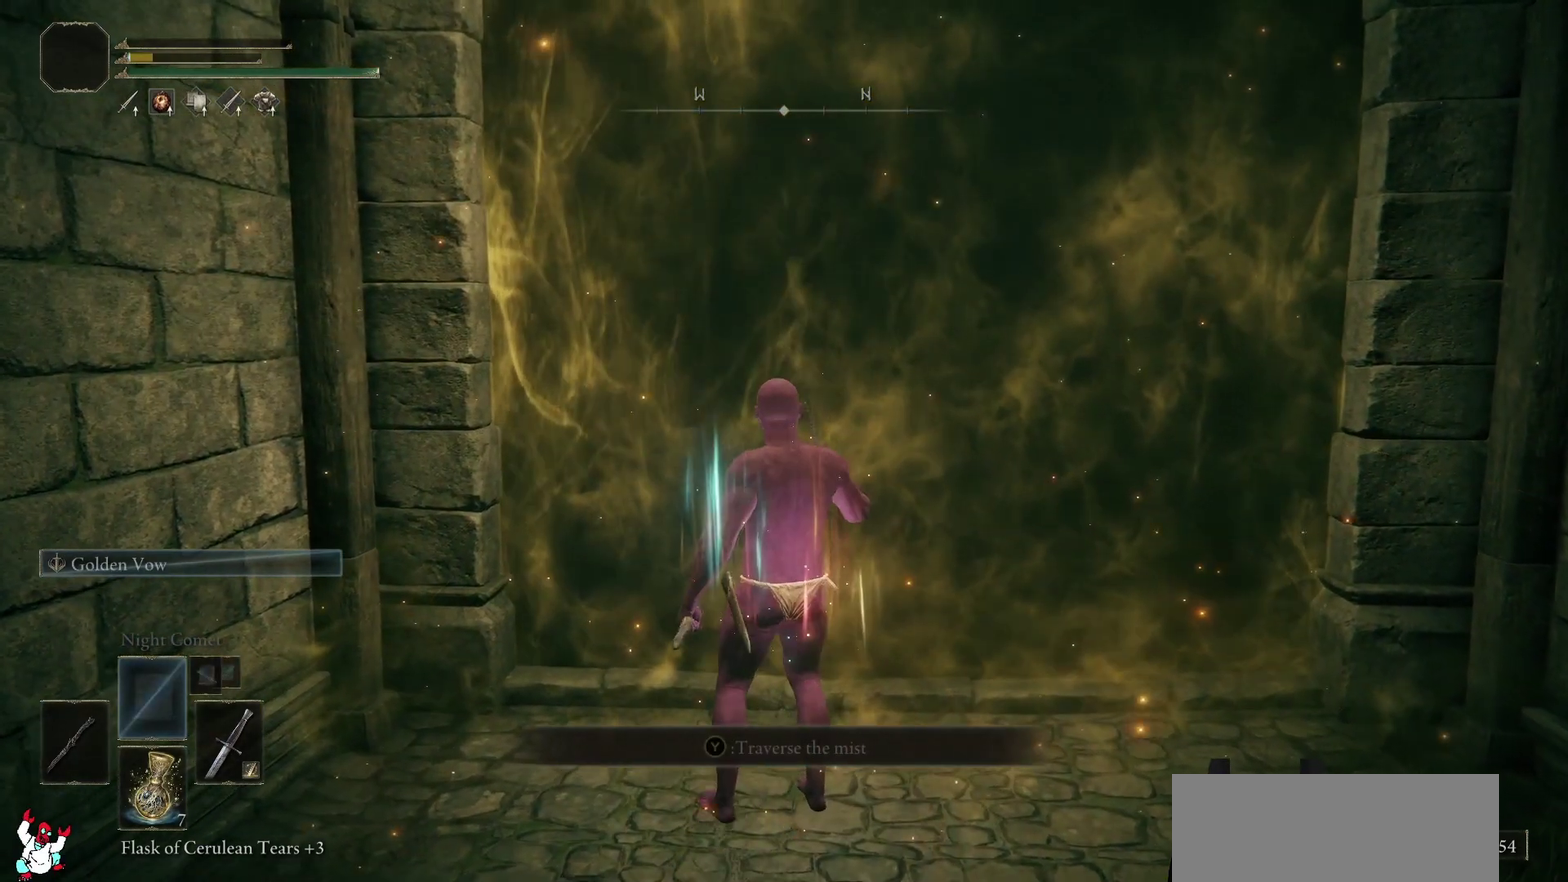
{"buttons": [], "left_stick": "center", "right_stick": "center", "events": [[17, "X", "up"]]}
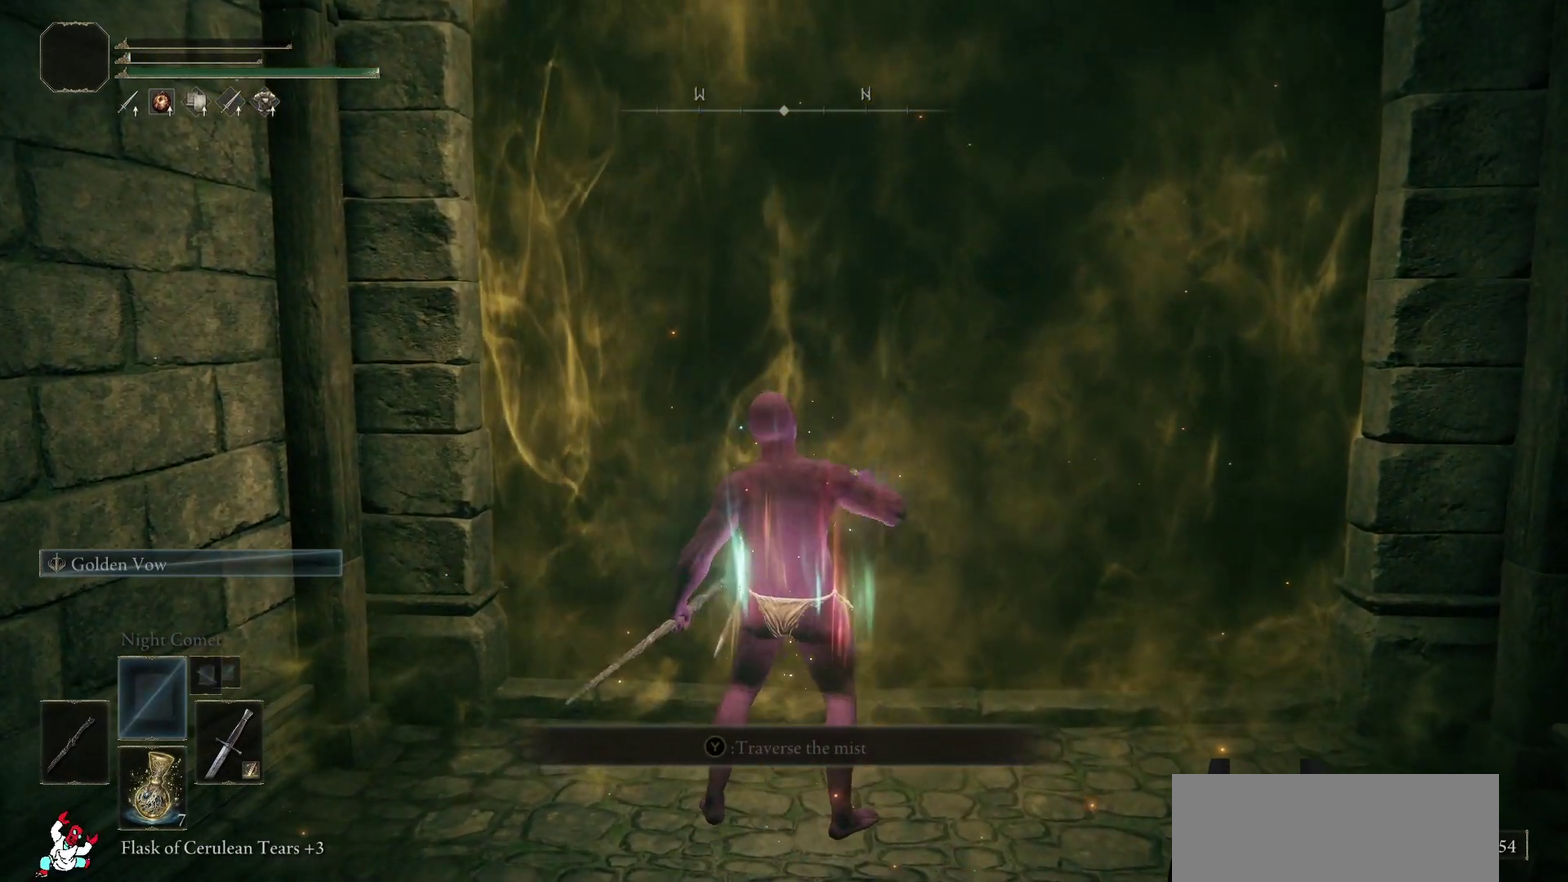
{"buttons": [], "left_stick": "center", "right_stick": "center", "events": []}
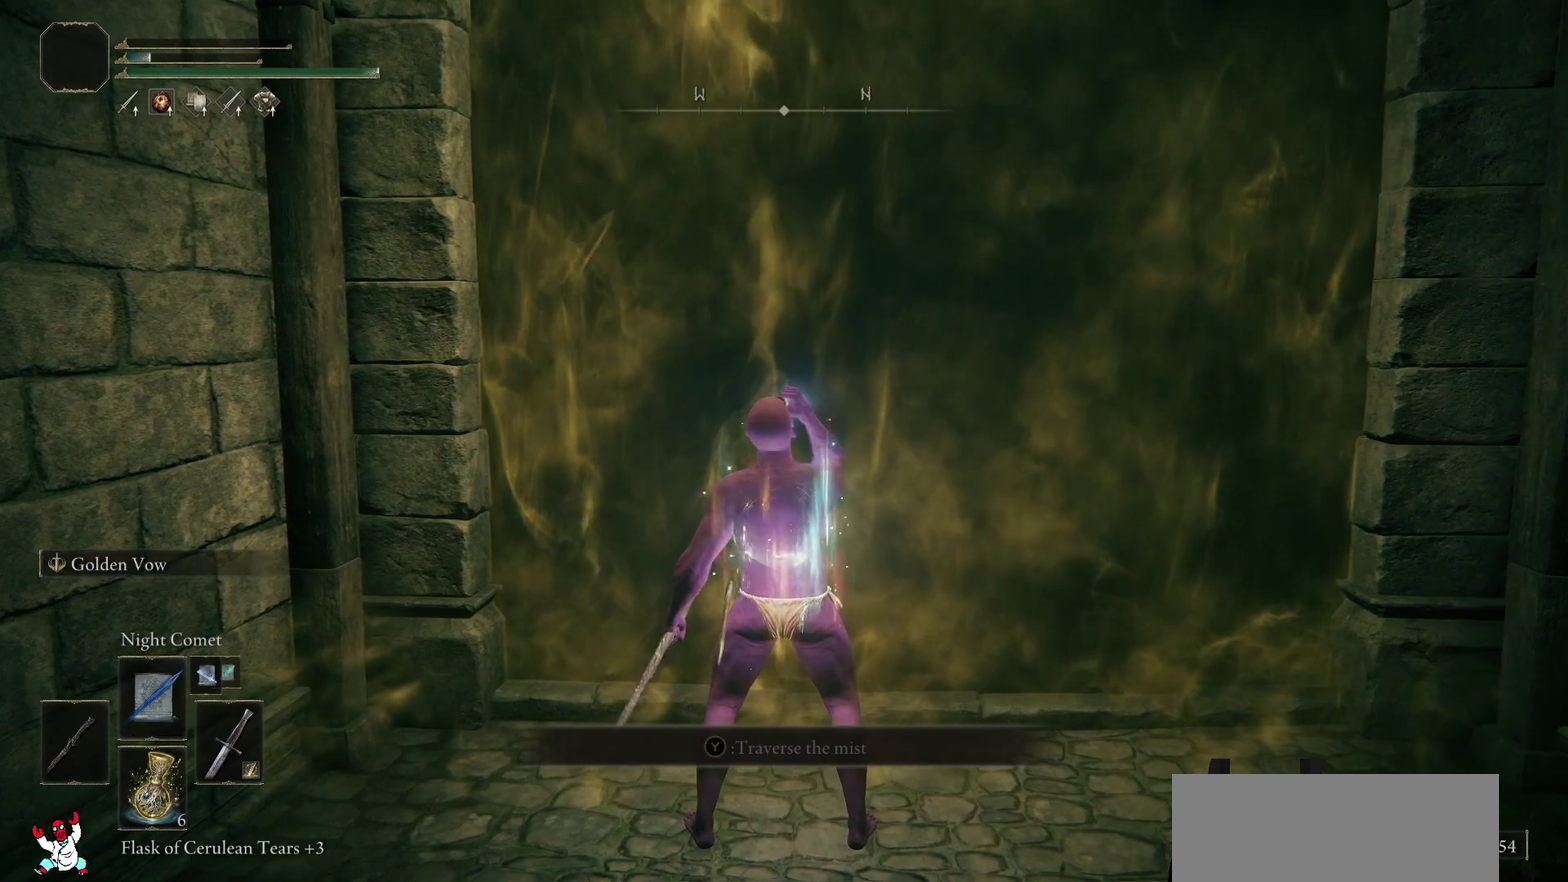
{"buttons": [], "left_stick": "center", "right_stick": "center", "events": []}
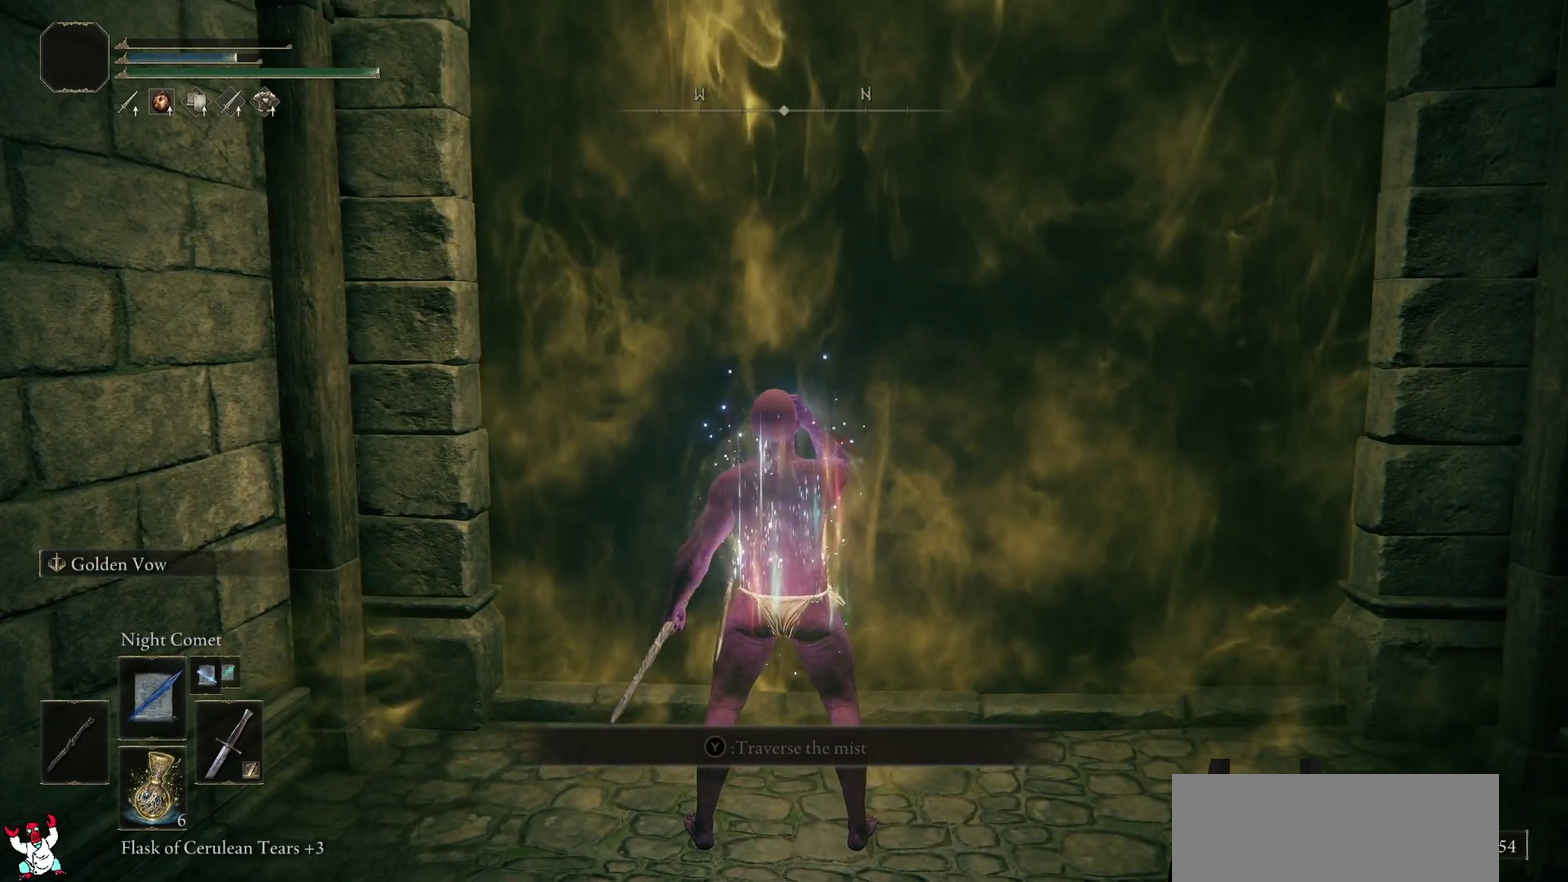
{"buttons": ["DPAD_RIGHT"], "left_stick": "center", "right_stick": "center", "events": [[467, "DPAD_RIGHT", "down"]]}
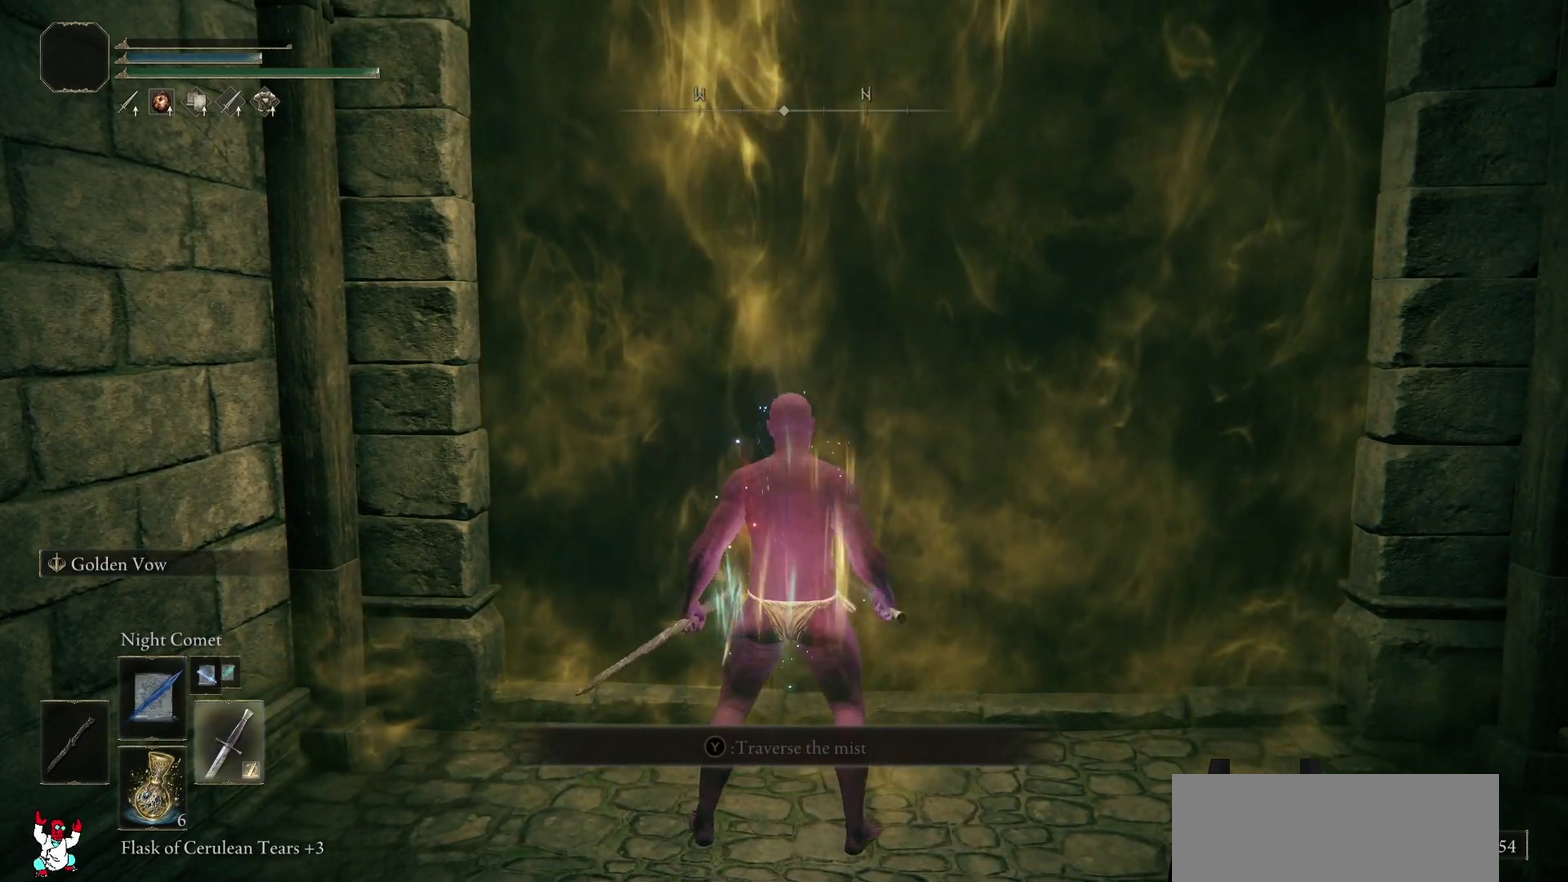
{"buttons": [], "left_stick": "up", "right_stick": "center", "events": [[100, "DPAD_RIGHT", "up"], [433, "left_stick", "up"]]}
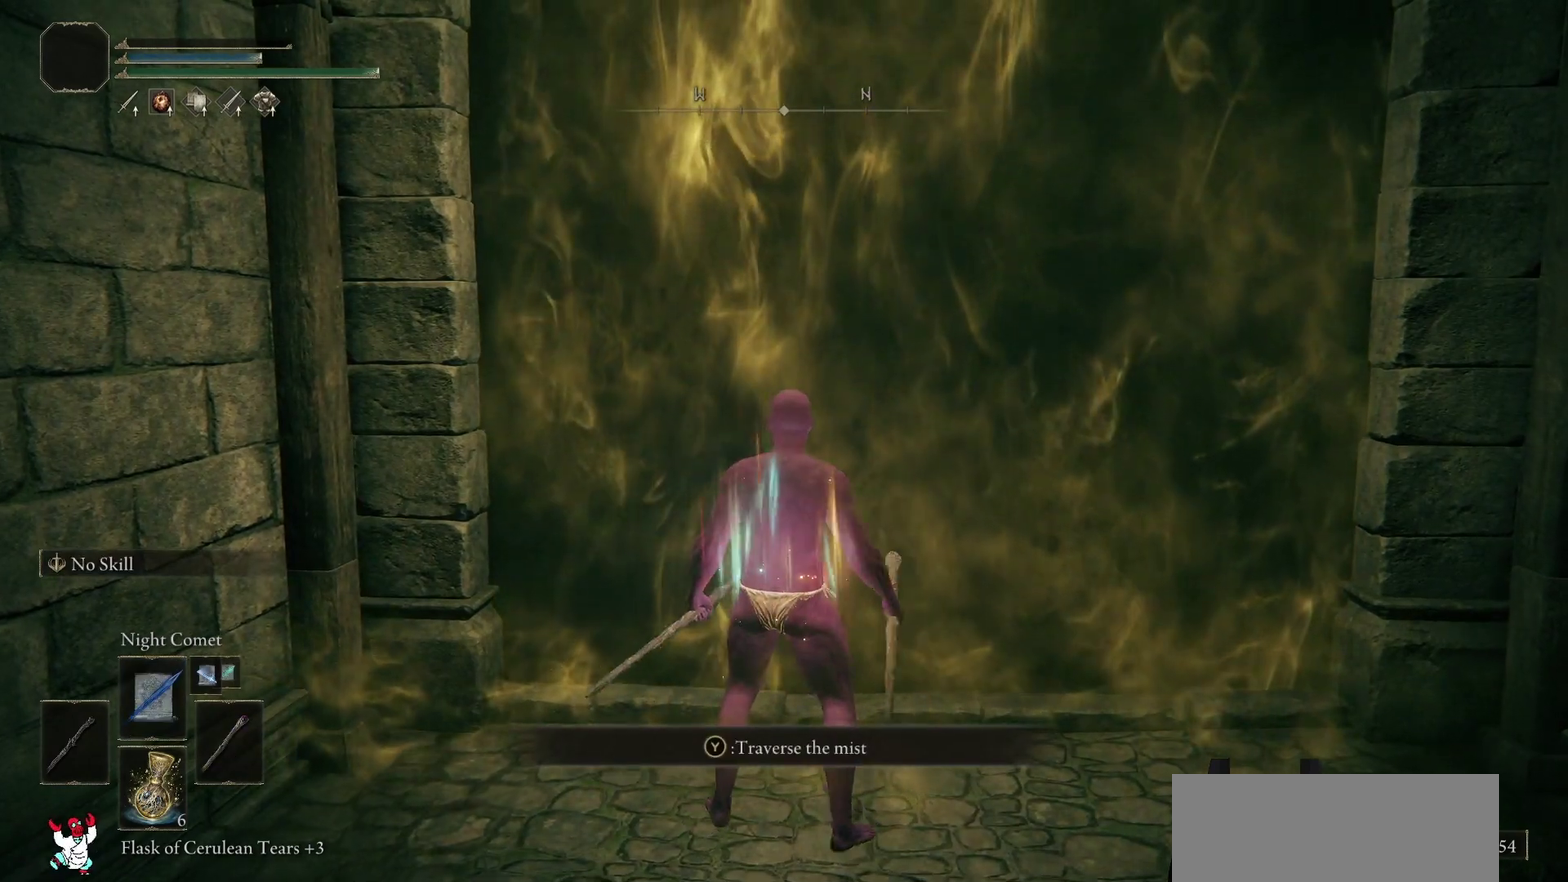
{"buttons": [], "left_stick": "up", "right_stick": "center", "events": [[133, "Y", "down"], [217, "Y", "up"], [300, "Y", "down"], [417, "Y", "up"]]}
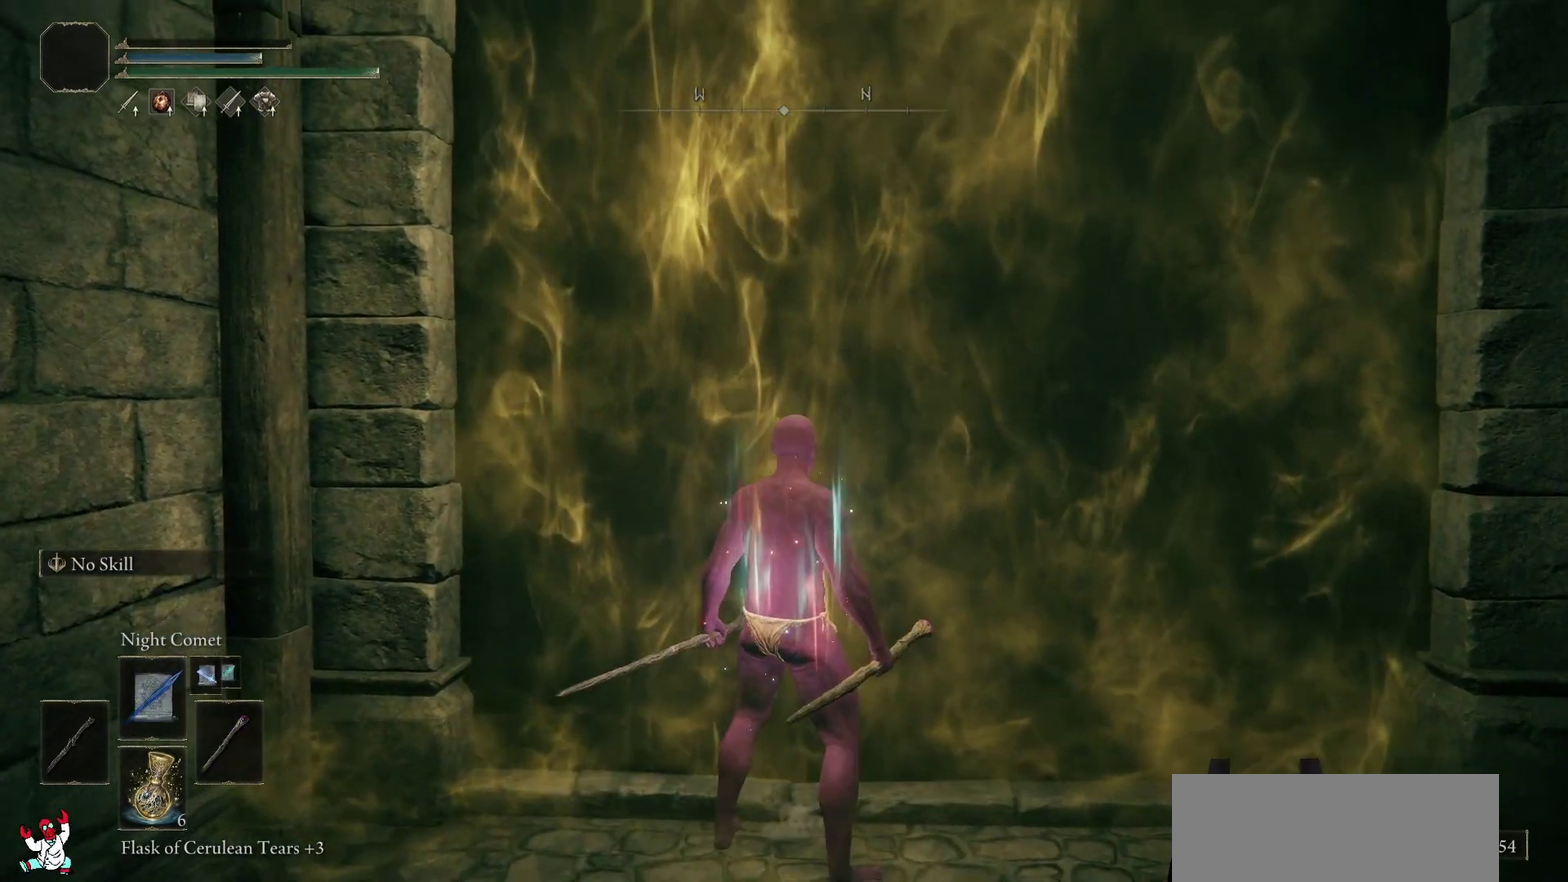
{"buttons": [], "left_stick": "center", "right_stick": "center", "events": [[500, "left_stick", "center"]]}
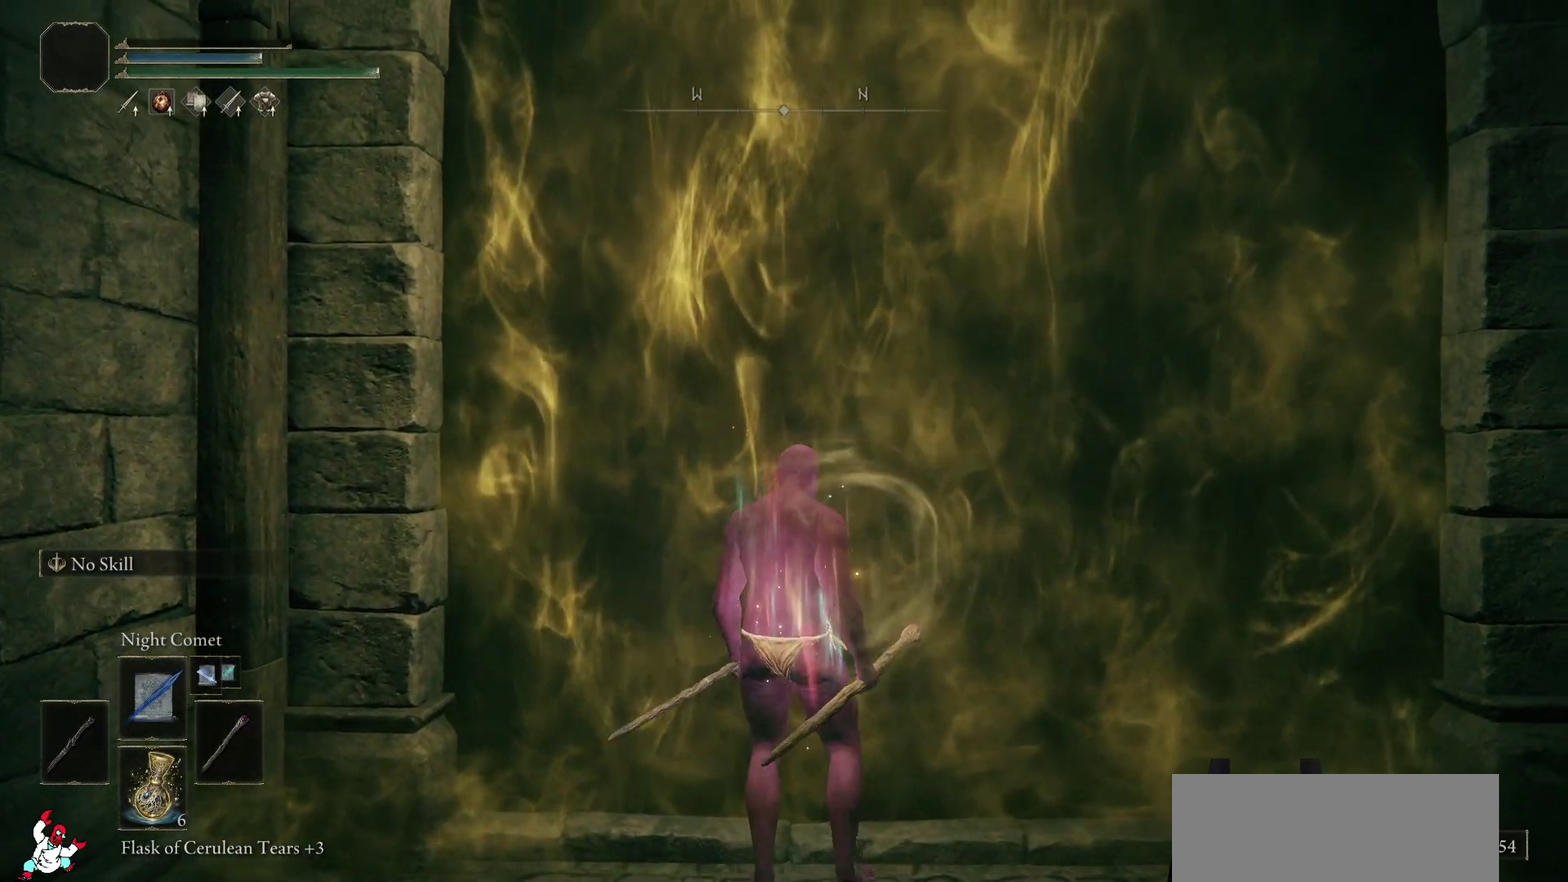
{"buttons": [], "left_stick": "center", "right_stick": "center", "events": []}
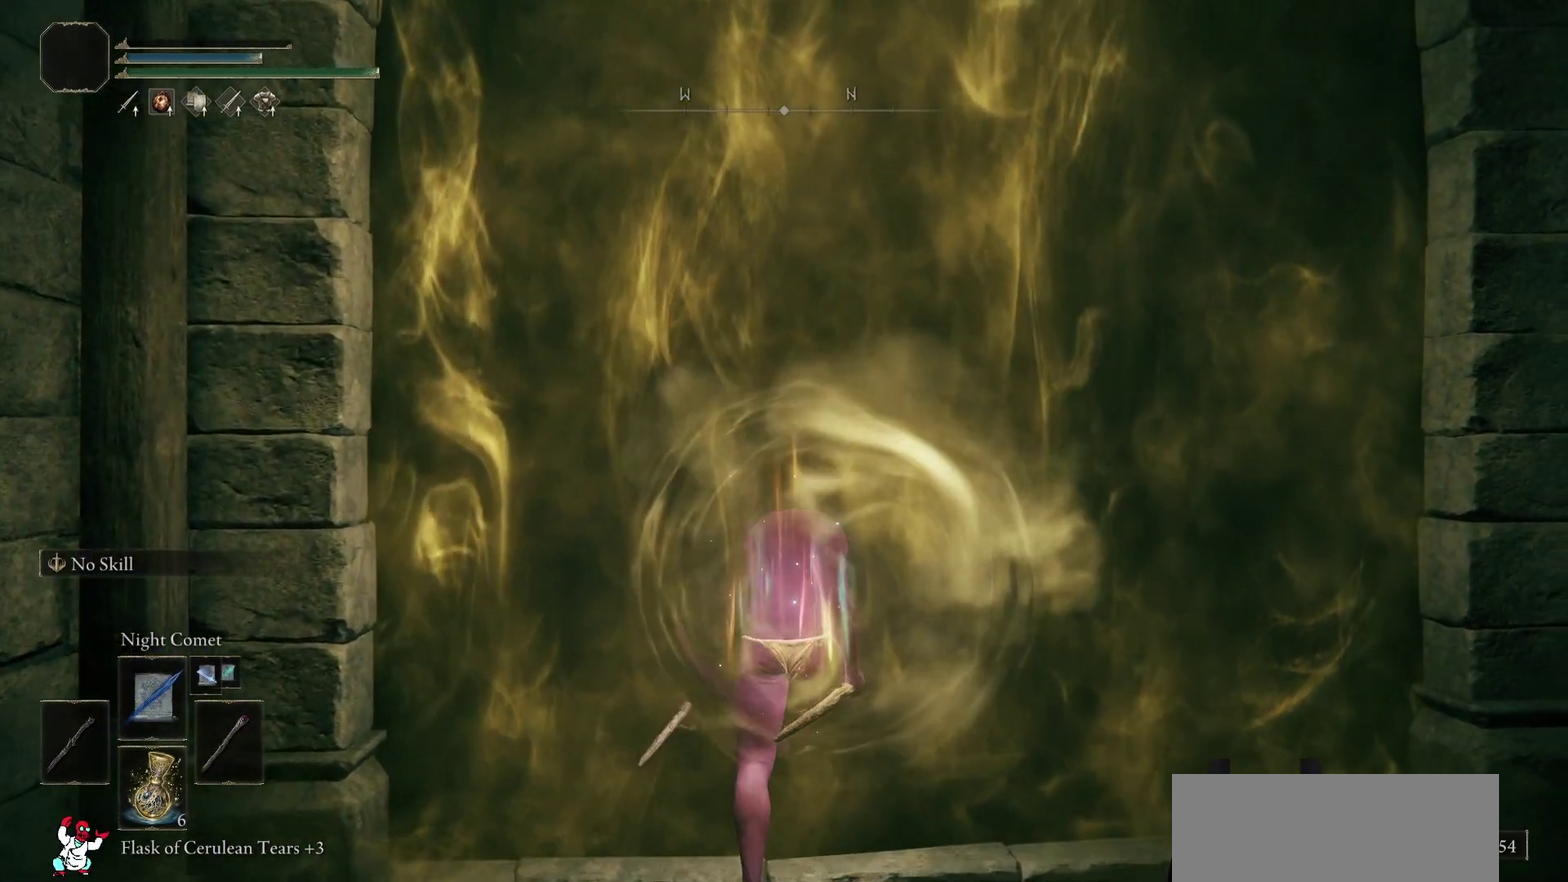
{"buttons": [], "left_stick": "up", "right_stick": "center", "events": [[433, "left_stick", "up"]]}
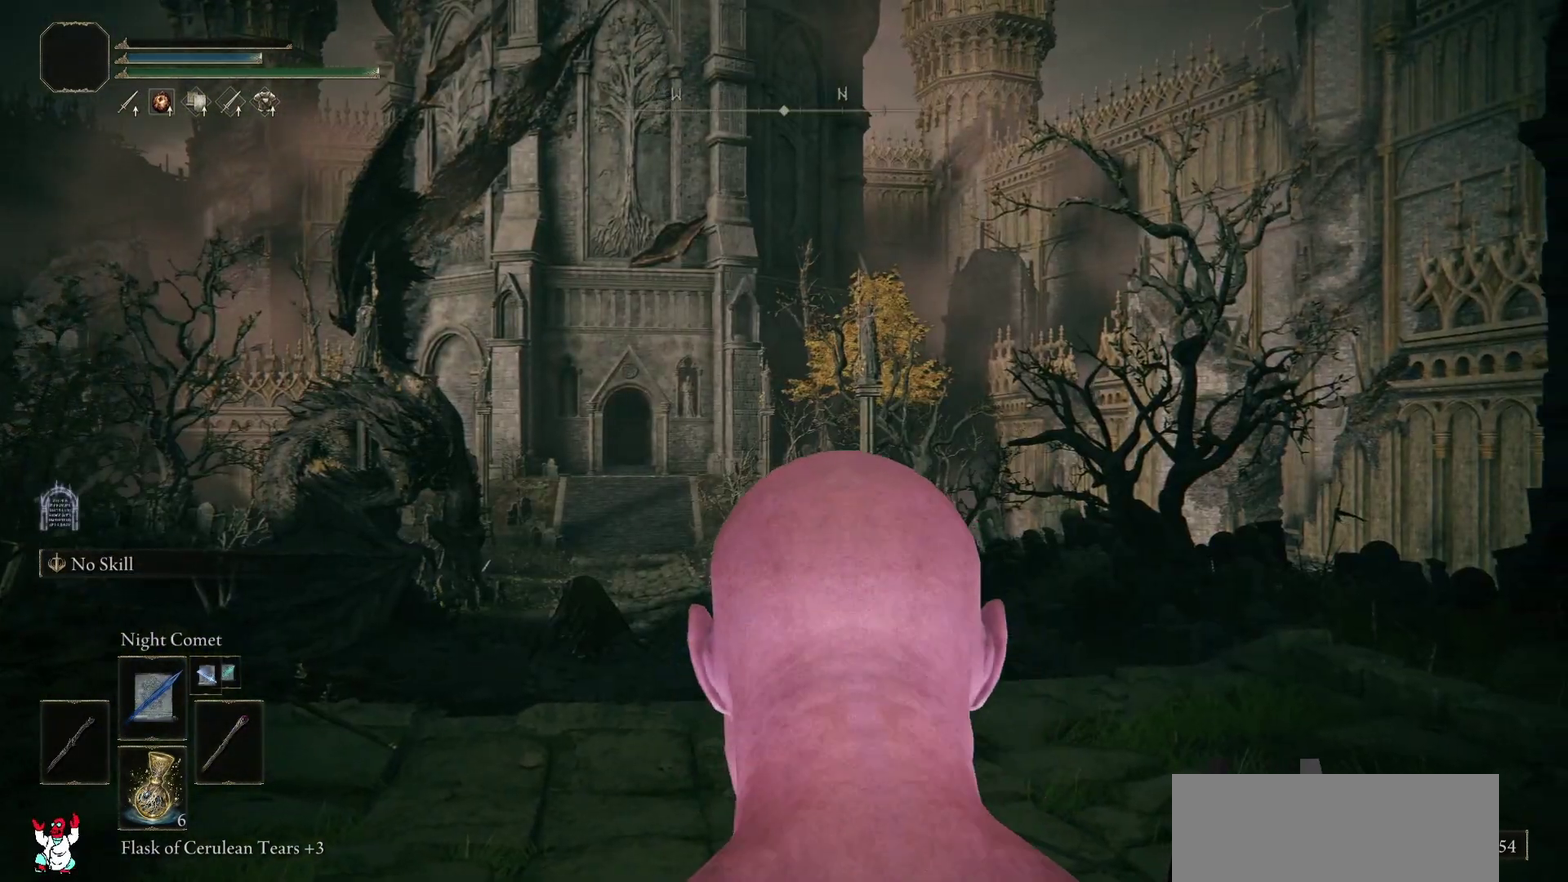
{"buttons": [], "left_stick": "up", "right_stick": "up", "events": [[300, "right_stick", "up-left"], [383, "right_stick", "up"]]}
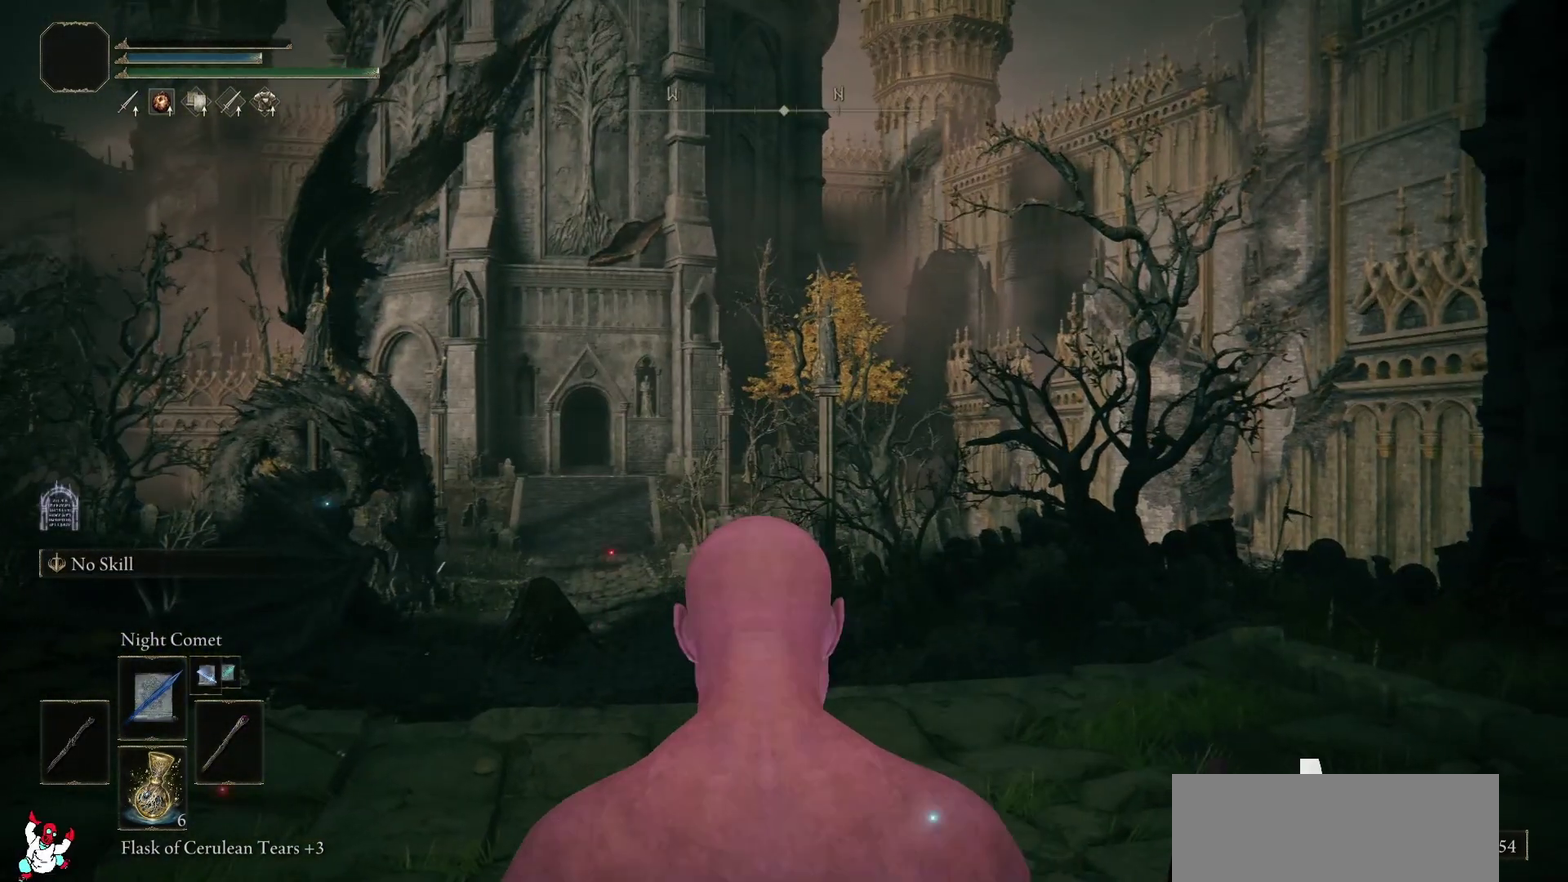
{"buttons": ["R3"], "left_stick": "up", "right_stick": "center", "events": [[67, "right_stick", "center"], [400, "R3", "down"]]}
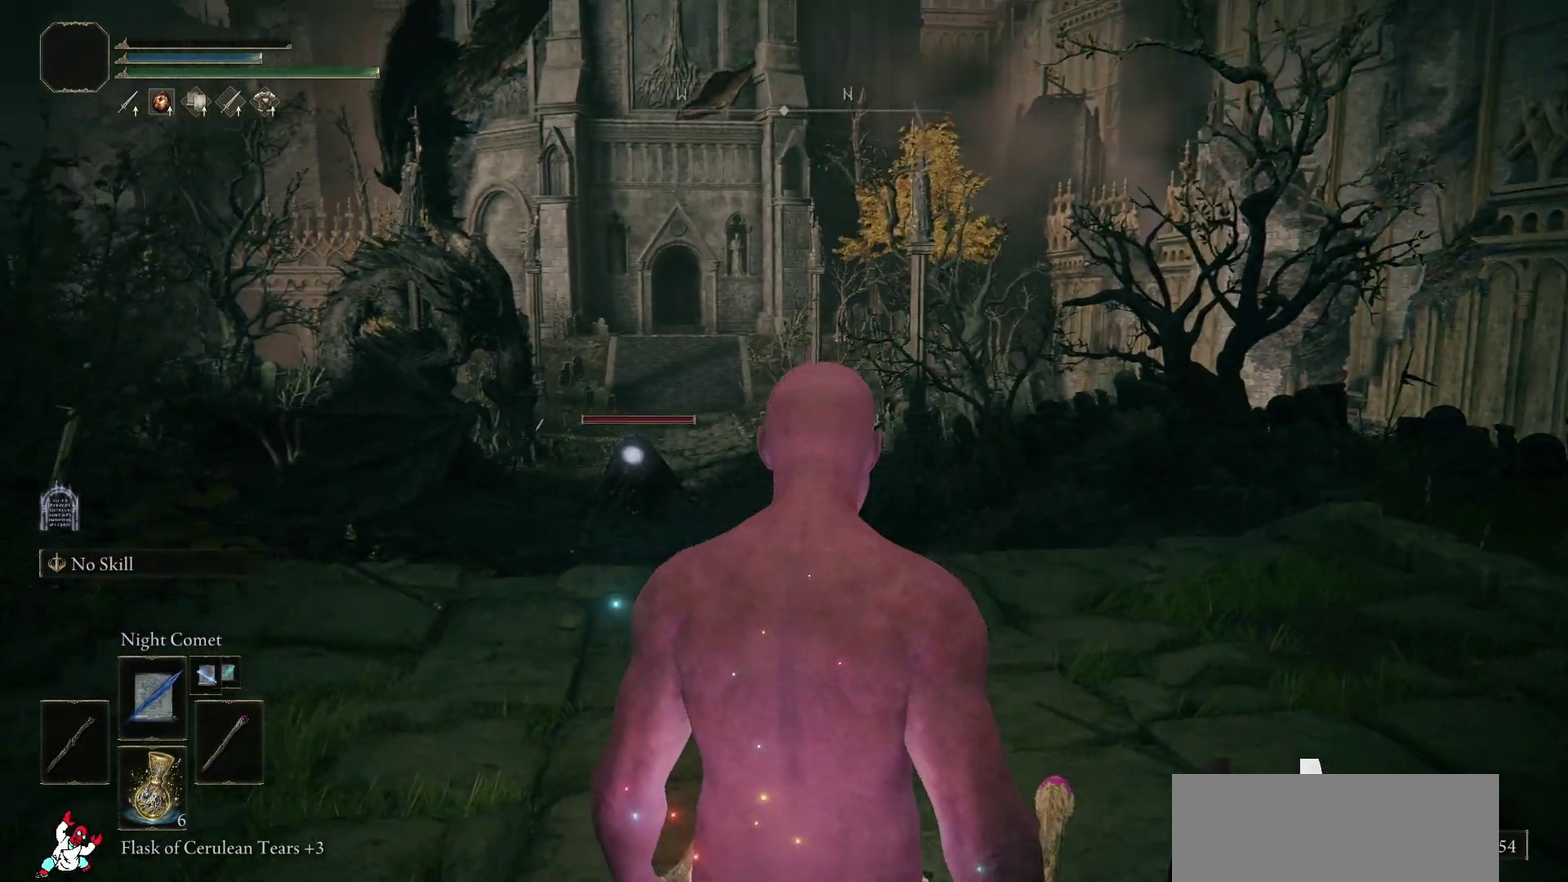
{"buttons": [], "left_stick": "up", "right_stick": "center", "events": [[33, "R3", "up"]]}
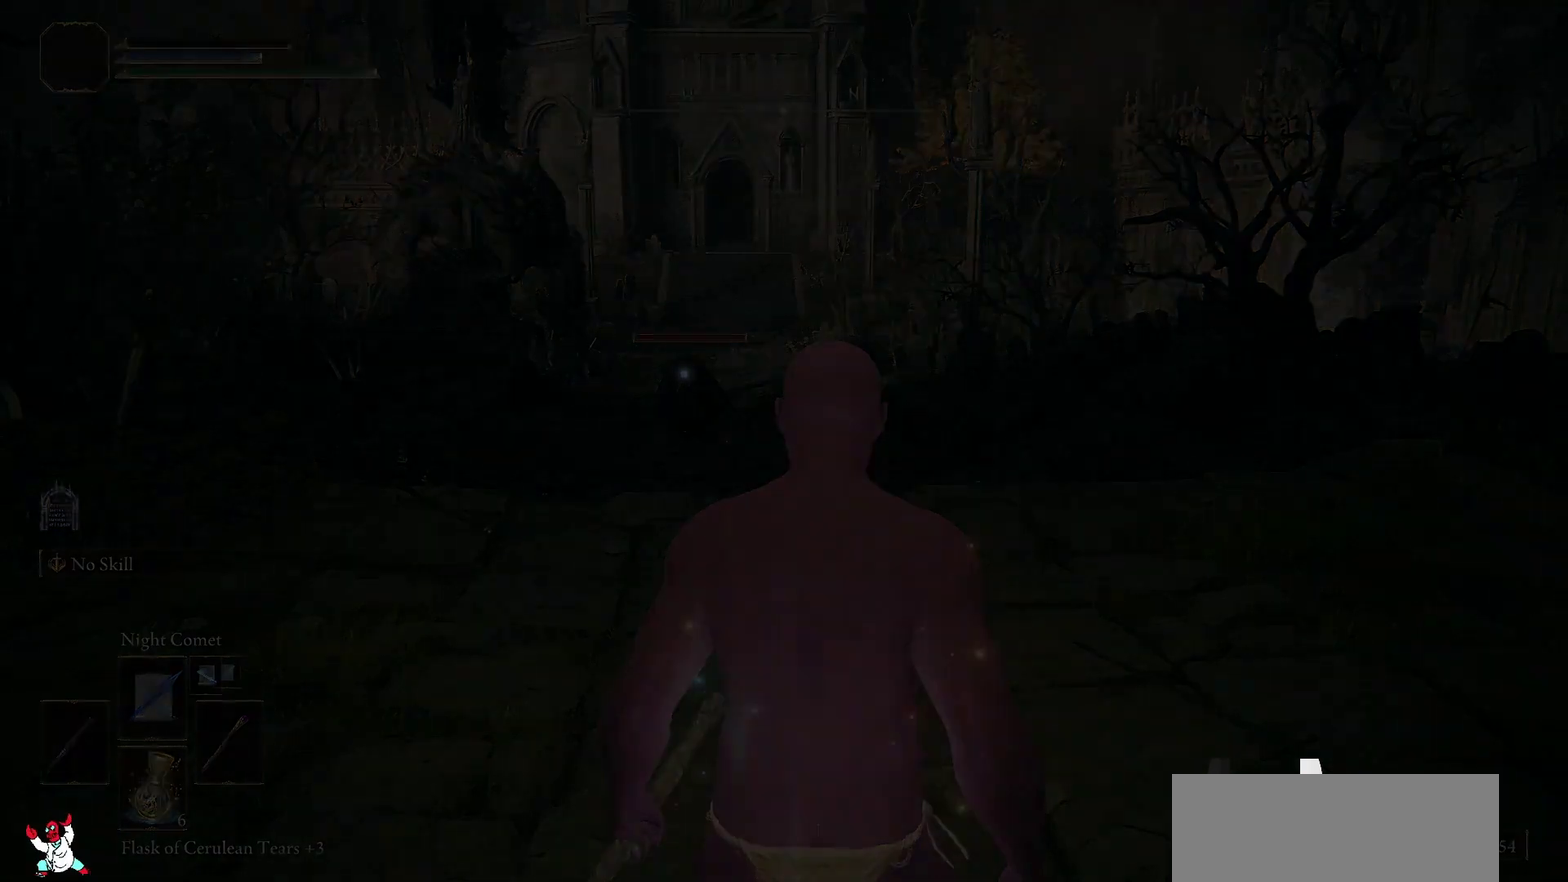
{"buttons": [], "left_stick": "up", "right_stick": "center", "events": []}
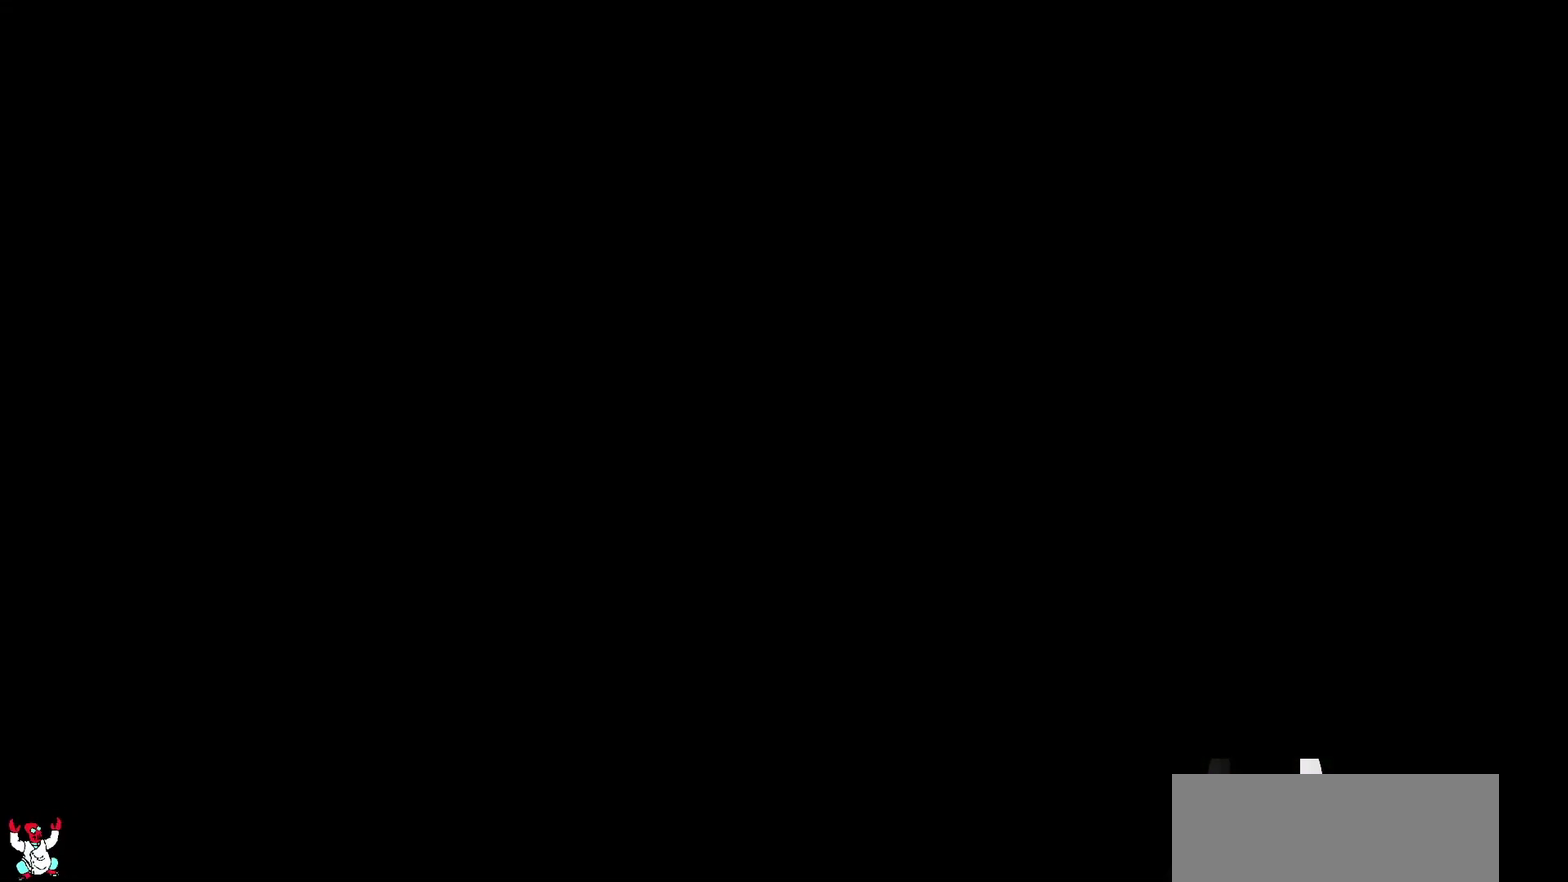
{"buttons": [], "left_stick": "up", "right_stick": "center", "events": []}